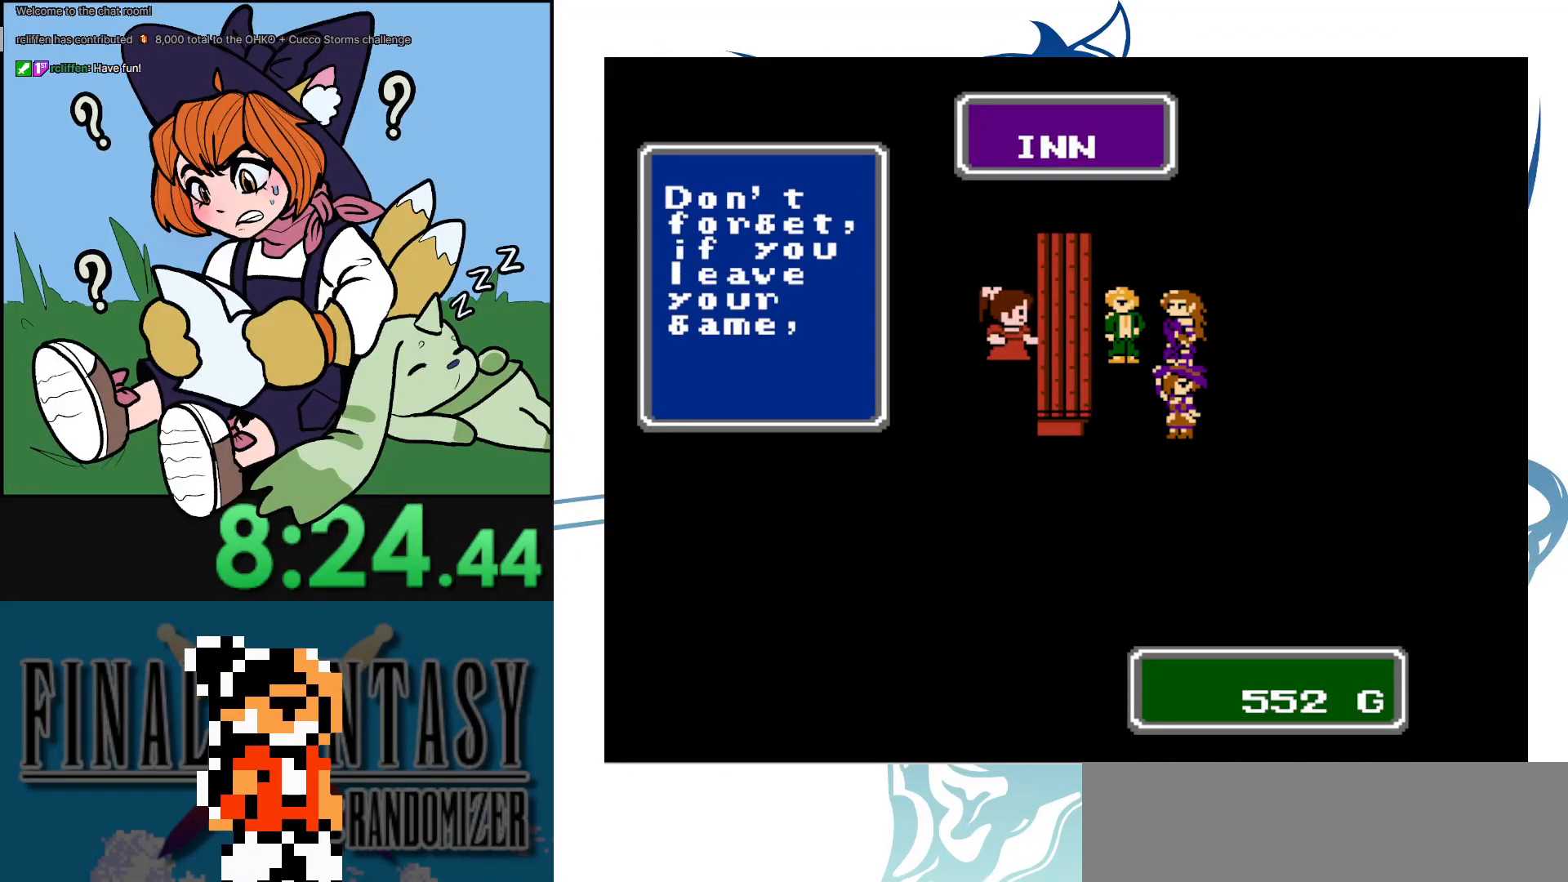
Gameplay with a controller (Nintendo layout); each line is a JSON object with the inputs held at the frame after it. "events" lists button and stick changes between this image and that frame as [ms after this image, input, new state], when the widget could be followed in between. Not read: DPAD_LEFT L3 R3.
{"buttons": [], "events": [[67, "A", "down"], [150, "A", "up"], [233, "A", "down"], [317, "A", "up"], [400, "A", "down"], [467, "A", "up"]]}
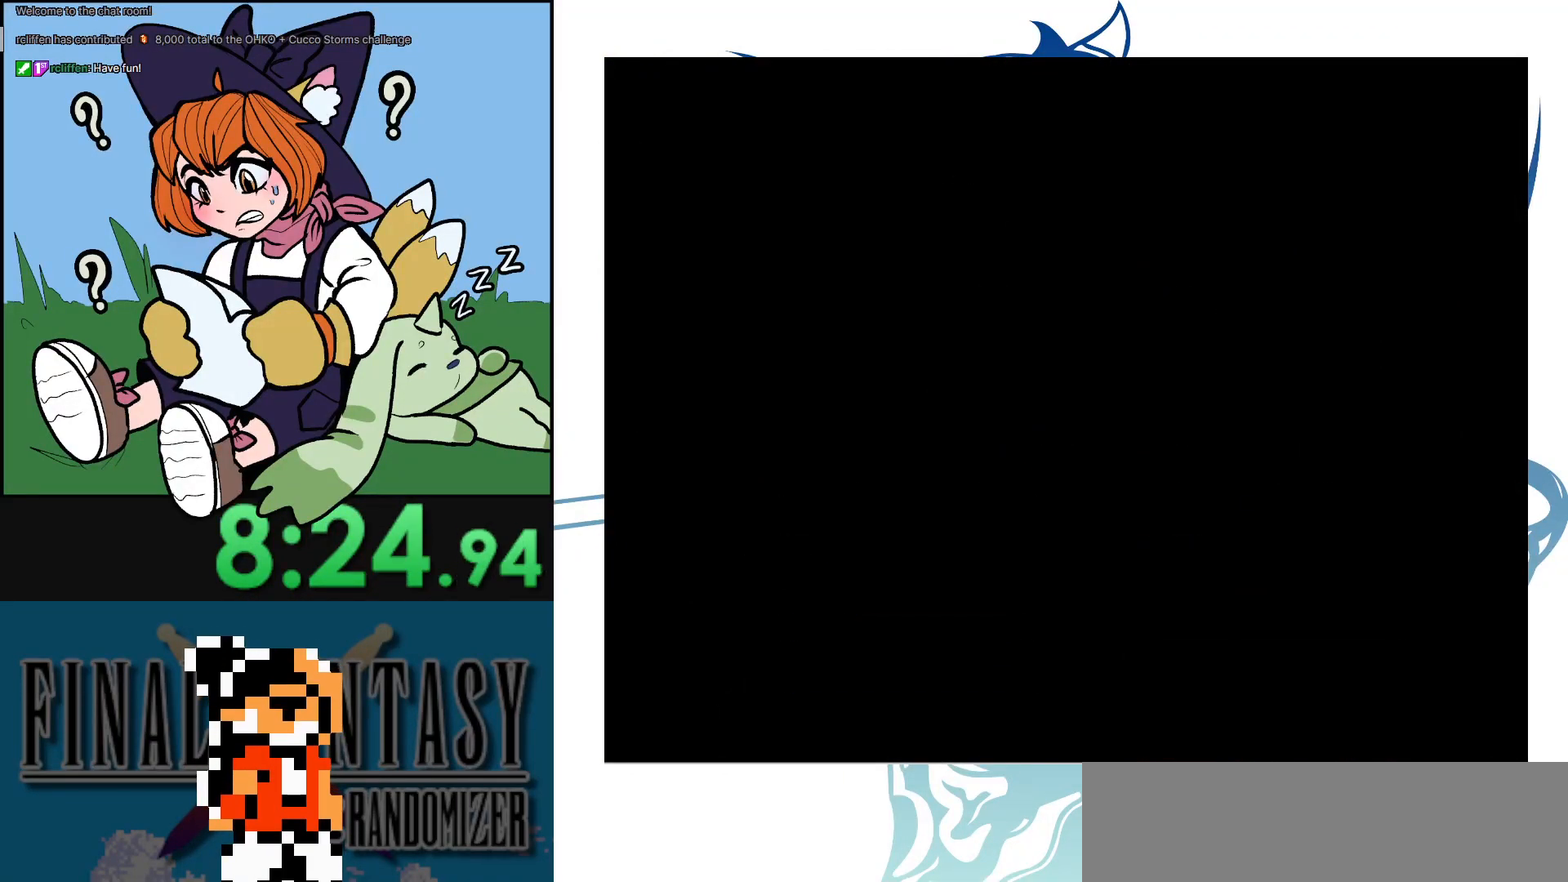
{"buttons": ["DPAD_DOWN"], "events": [[50, "A", "down"], [167, "A", "up"], [183, "DPAD_DOWN", "down"]]}
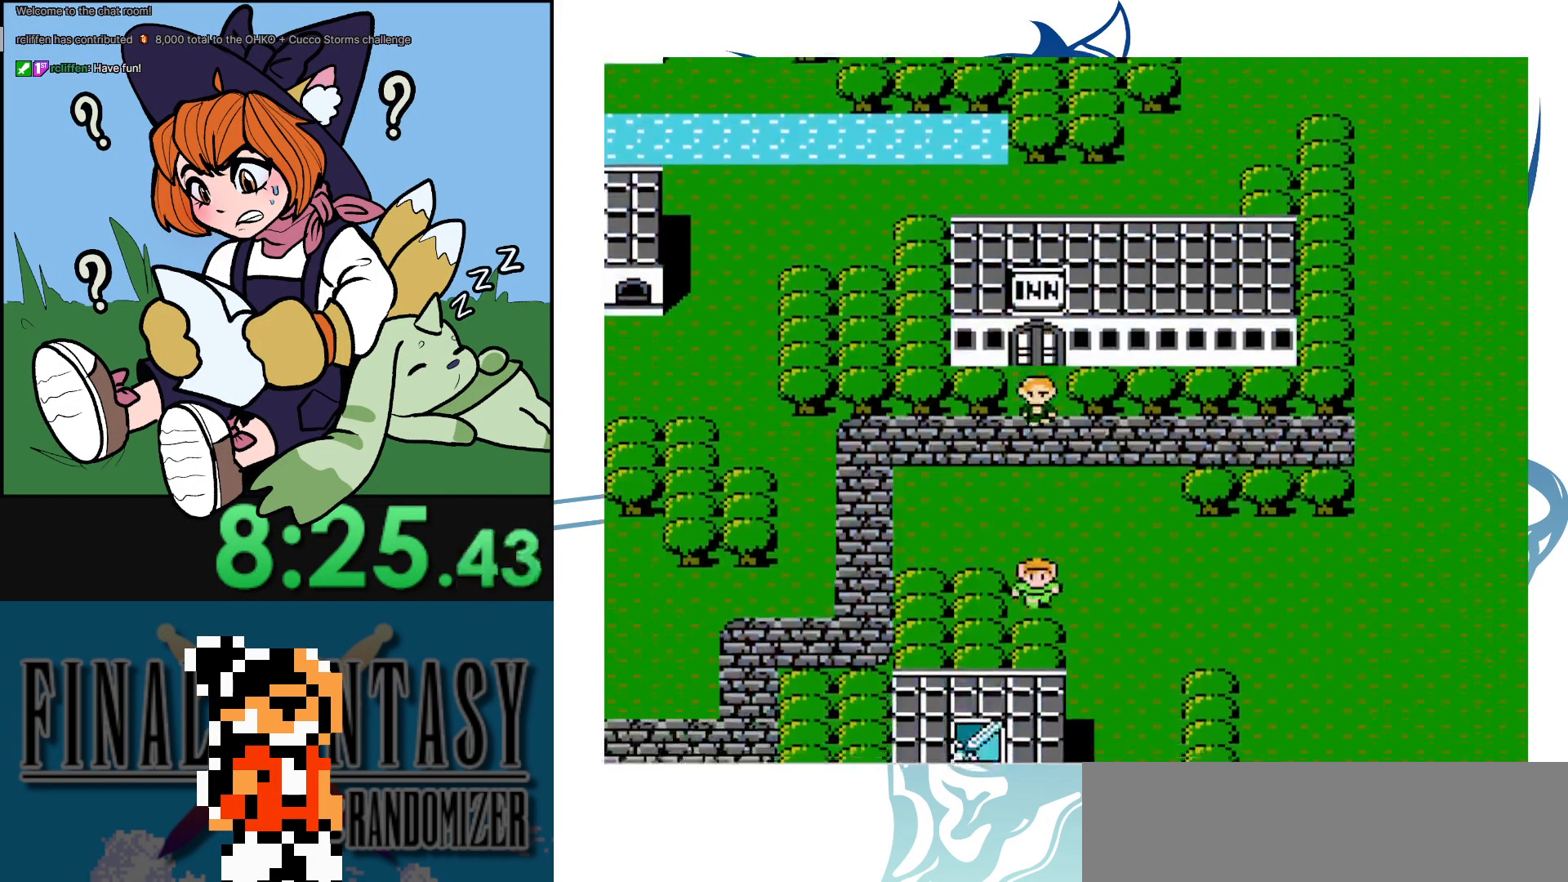
{"buttons": ["DPAD_RIGHT"], "events": [[17, "DPAD_DOWN", "up"], [17, "DPAD_RIGHT", "down"], [67, "DPAD_UP", "down"], [100, "DPAD_UP", "up"]]}
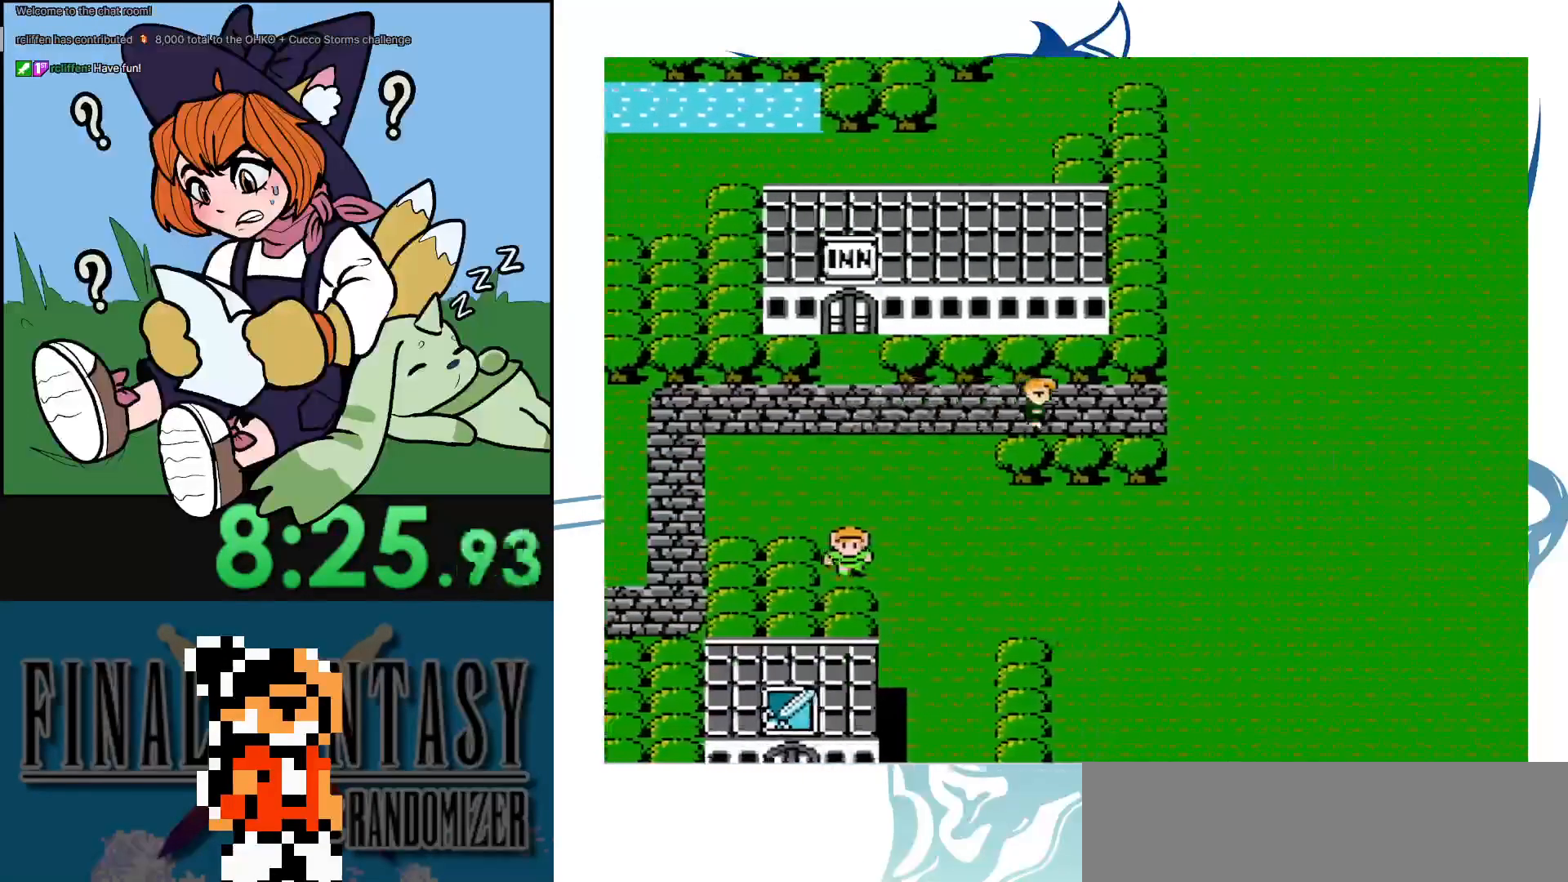
{"buttons": ["DPAD_RIGHT"], "events": []}
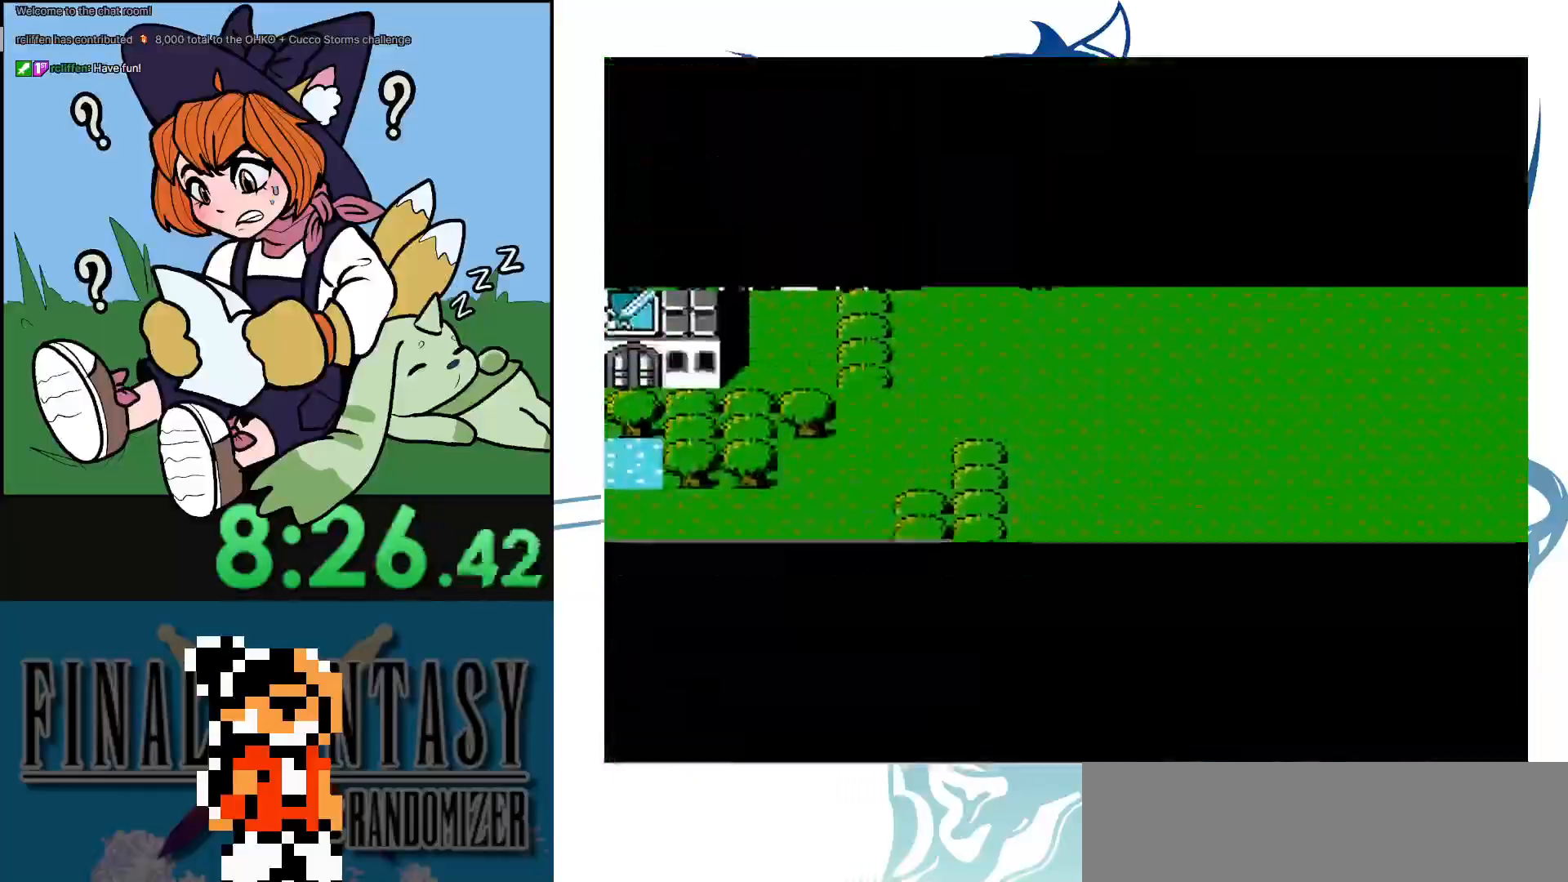
{"buttons": [], "events": [[17, "DPAD_RIGHT", "up"]]}
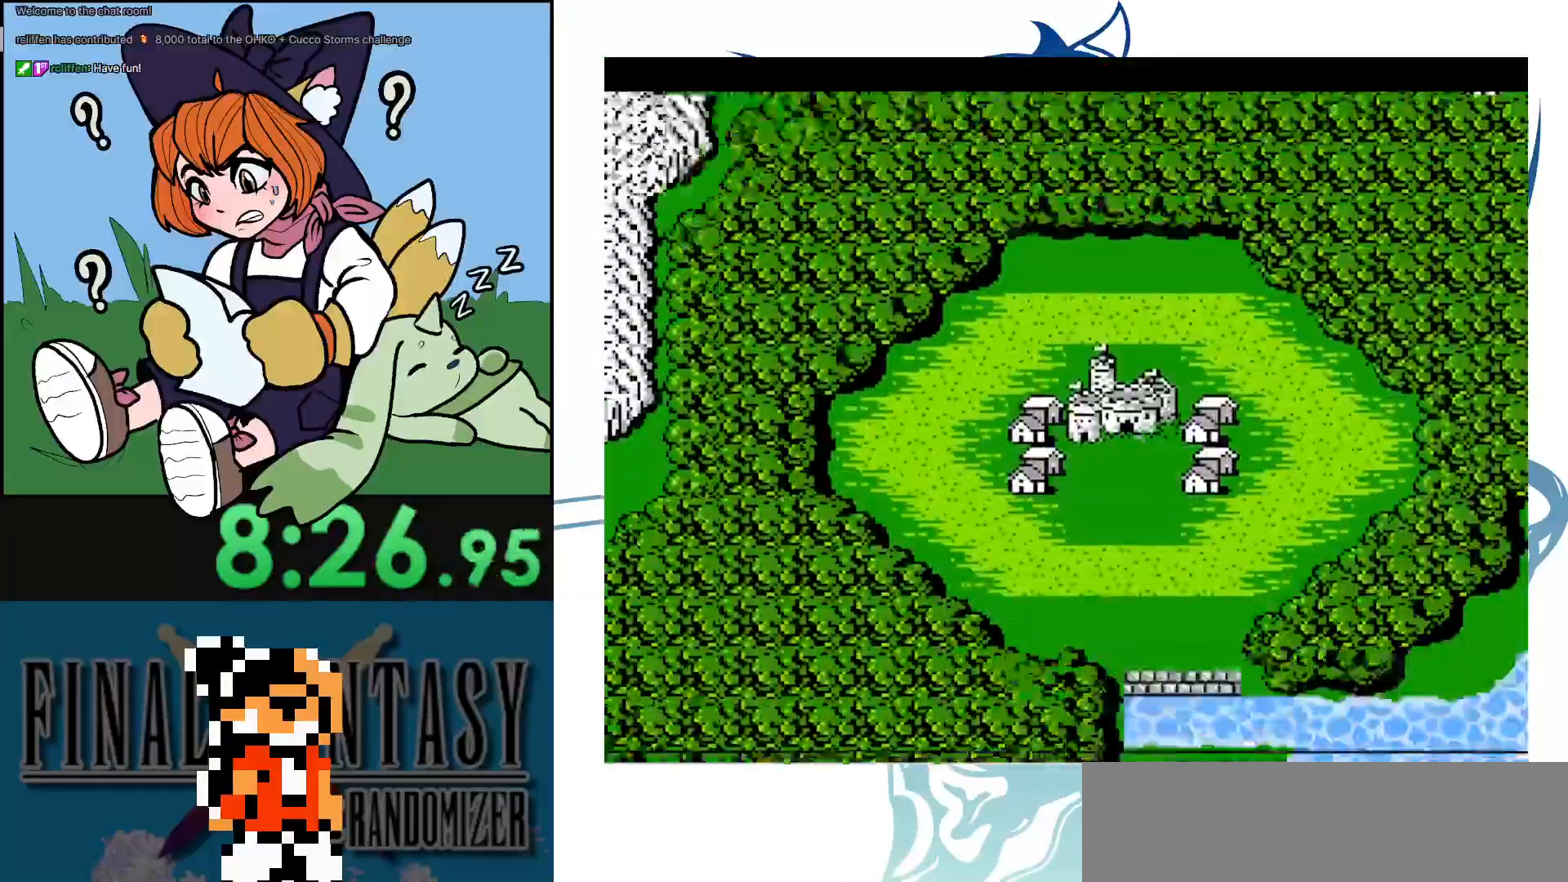
{"buttons": [], "events": []}
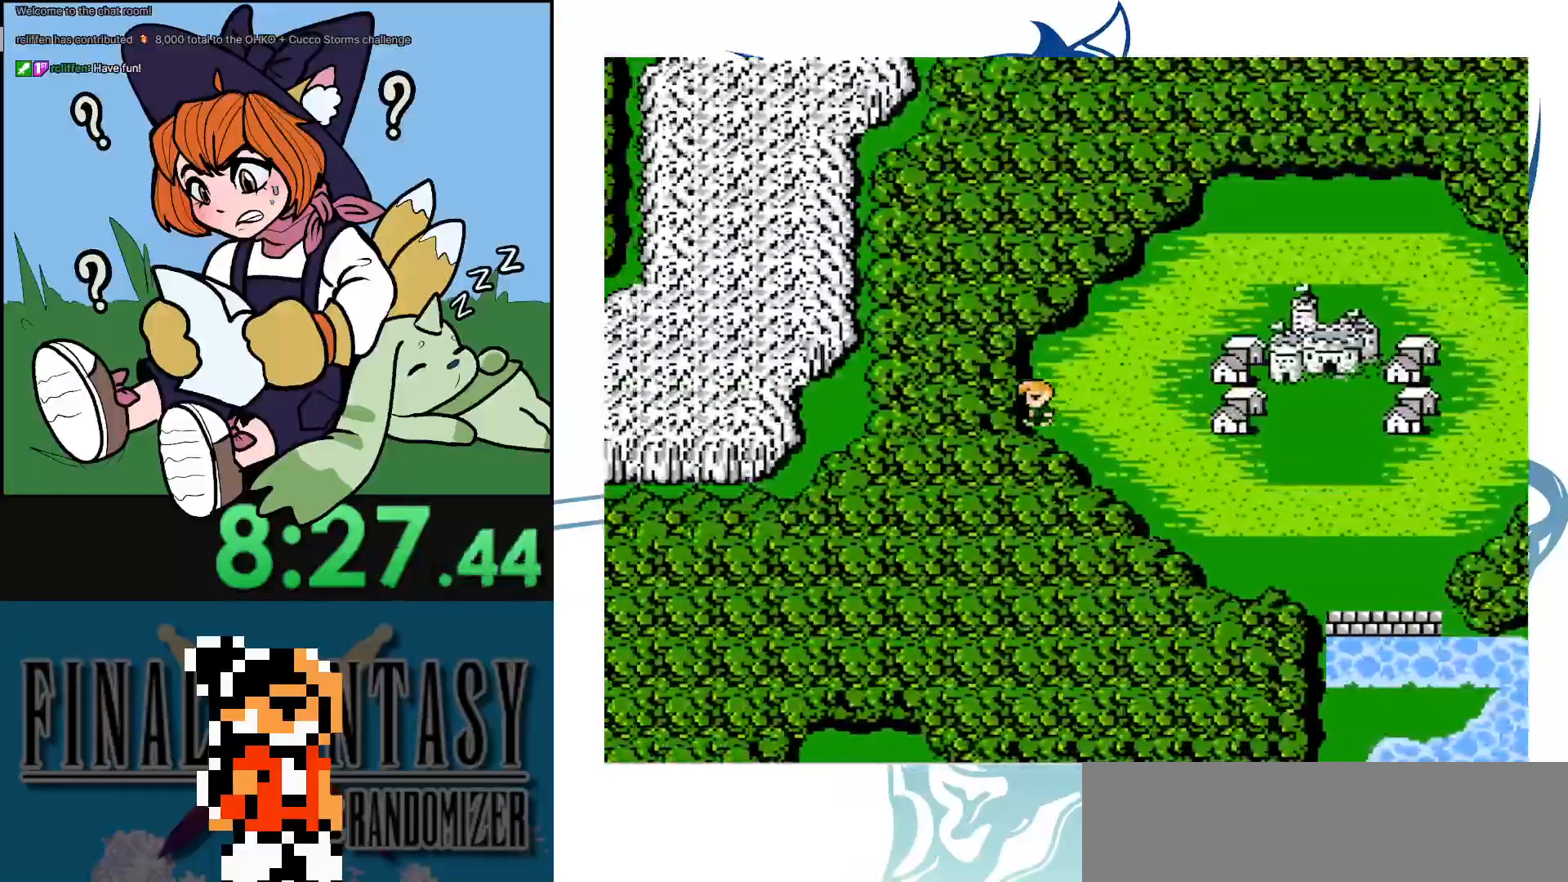
{"buttons": ["DPAD_DOWN"], "events": [[250, "DPAD_DOWN", "down"]]}
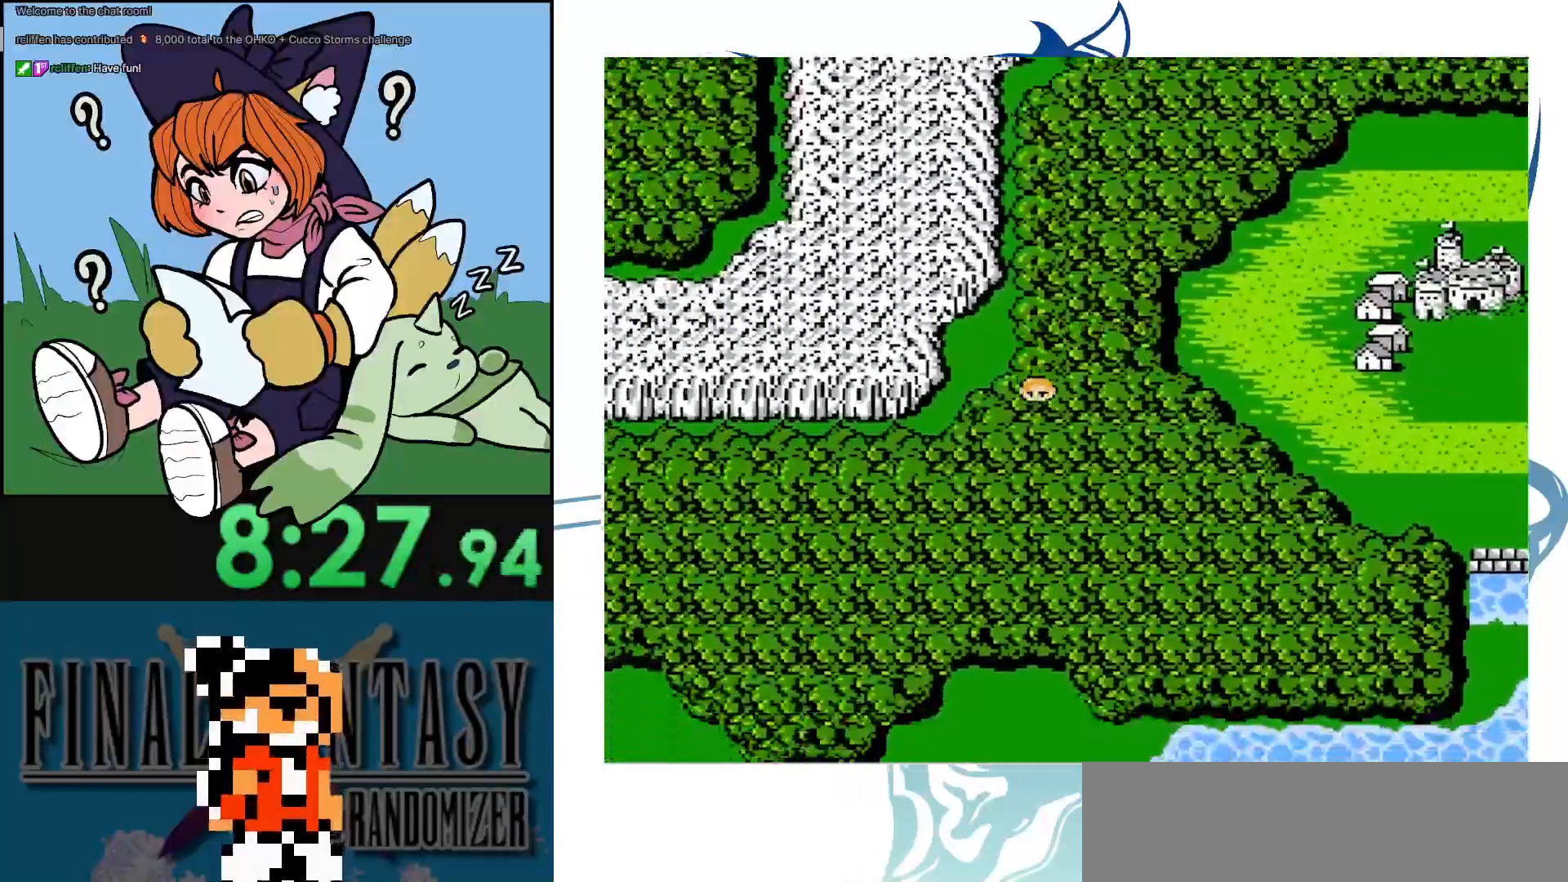
{"buttons": [], "events": [[117, "DPAD_DOWN", "up"]]}
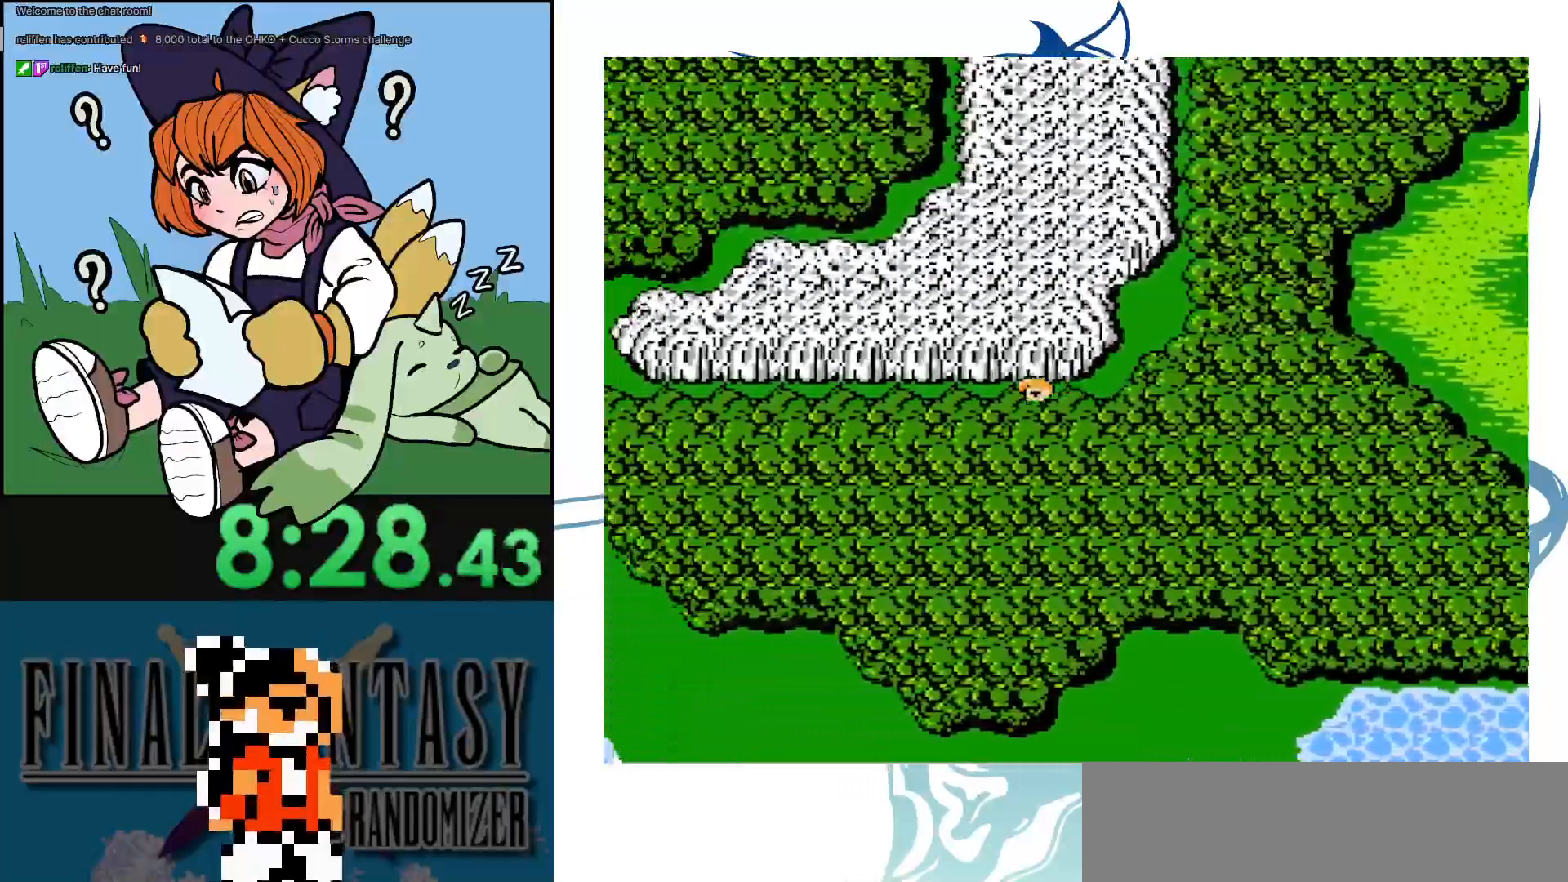
{"buttons": [], "events": []}
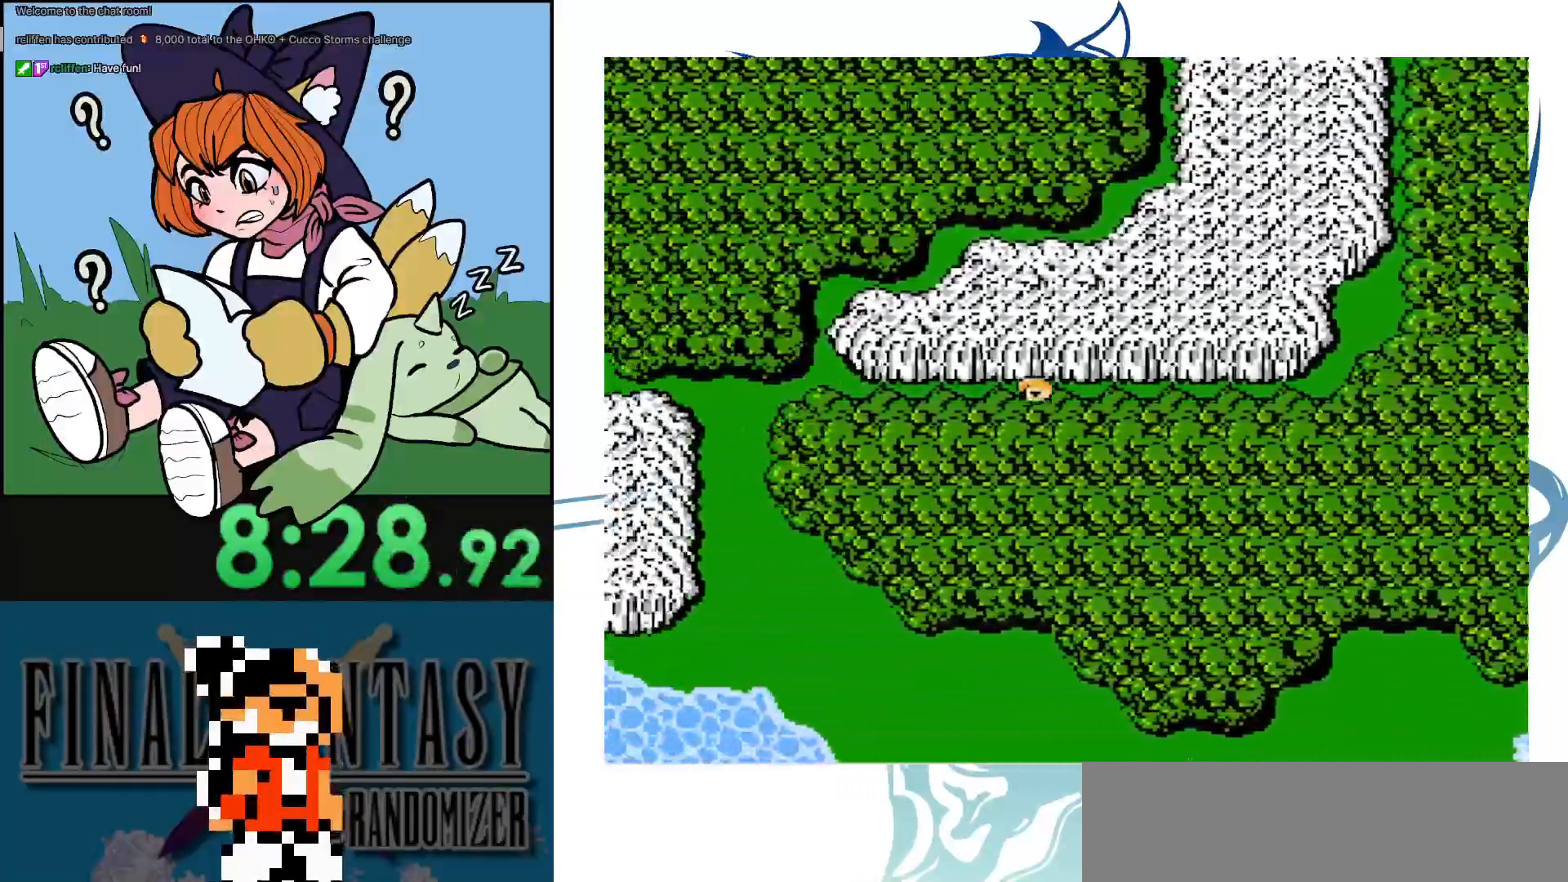
{"buttons": [], "events": []}
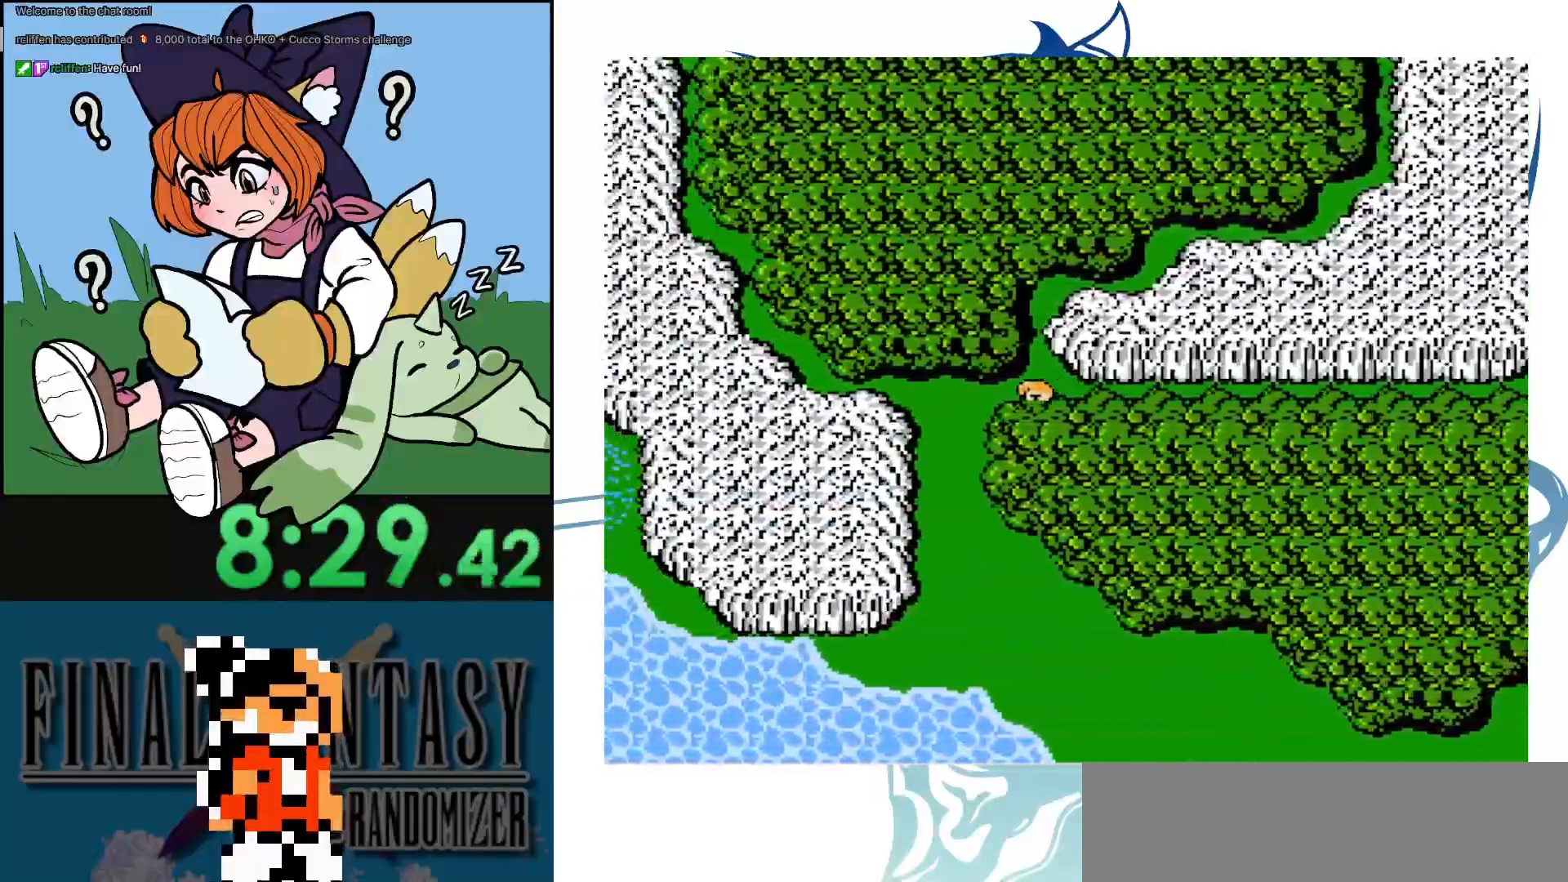
{"buttons": ["DPAD_UP"], "events": [[83, "DPAD_UP", "down"]]}
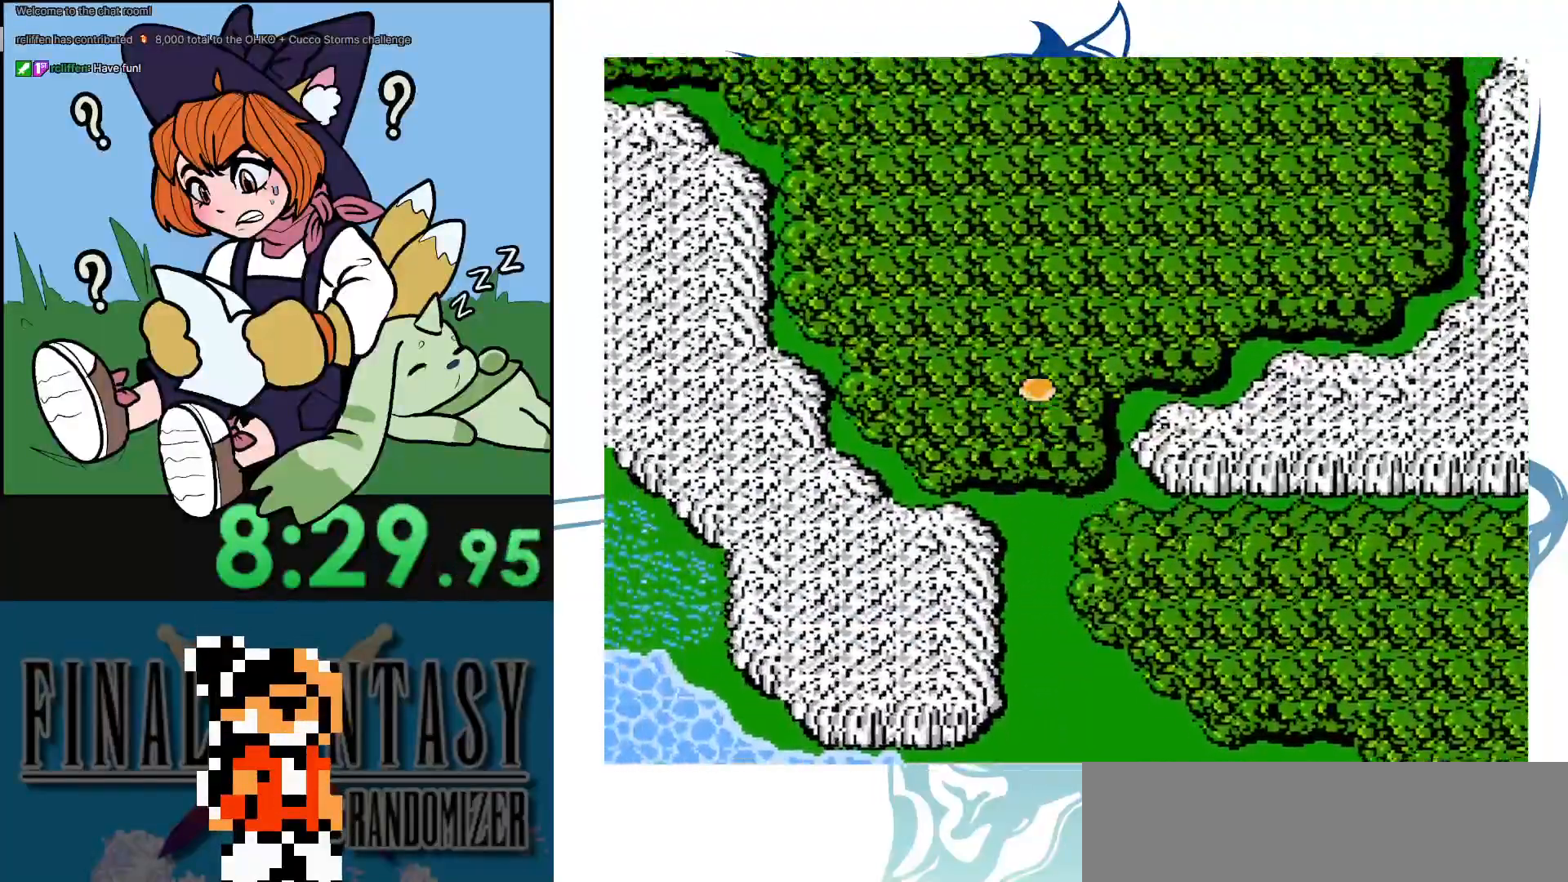
{"buttons": ["DPAD_UP"], "events": []}
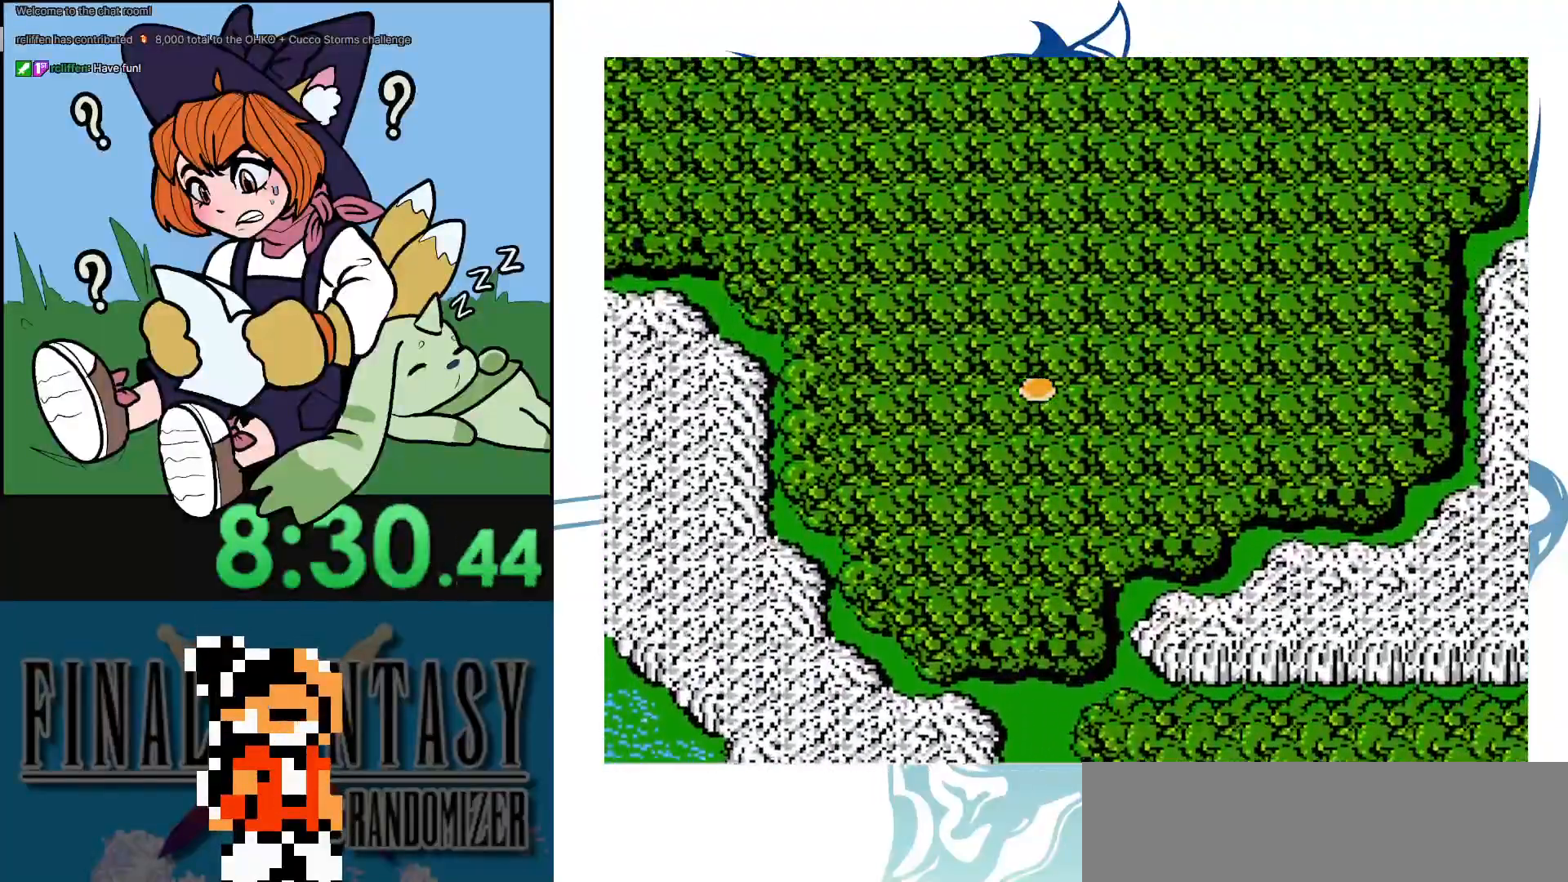
{"buttons": [], "events": [[233, "DPAD_UP", "up"]]}
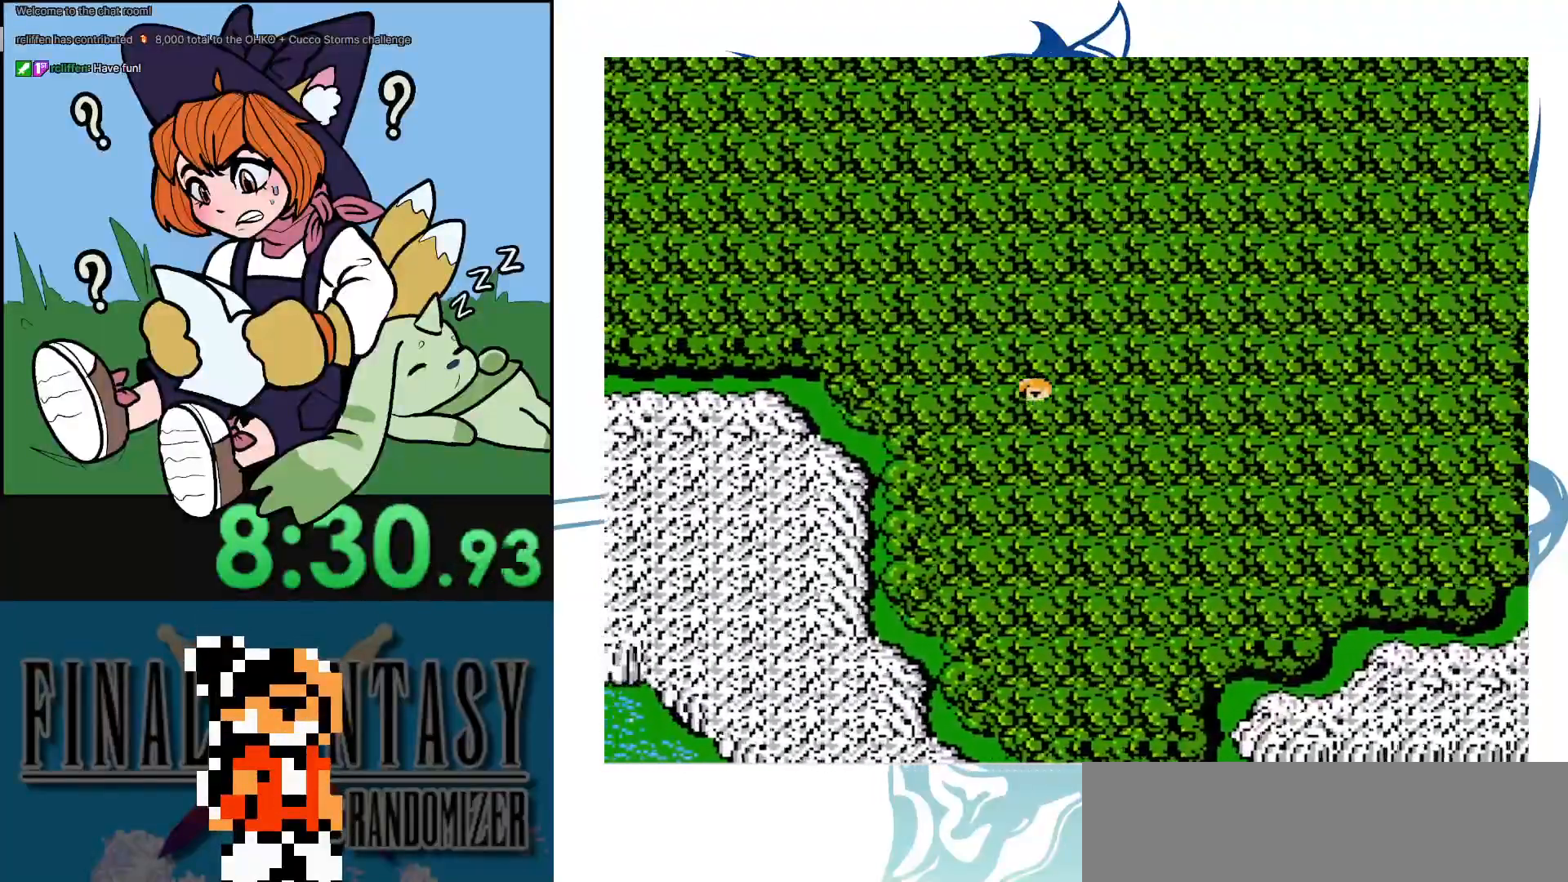
{"buttons": ["DPAD_UP"], "events": [[283, "DPAD_UP", "down"]]}
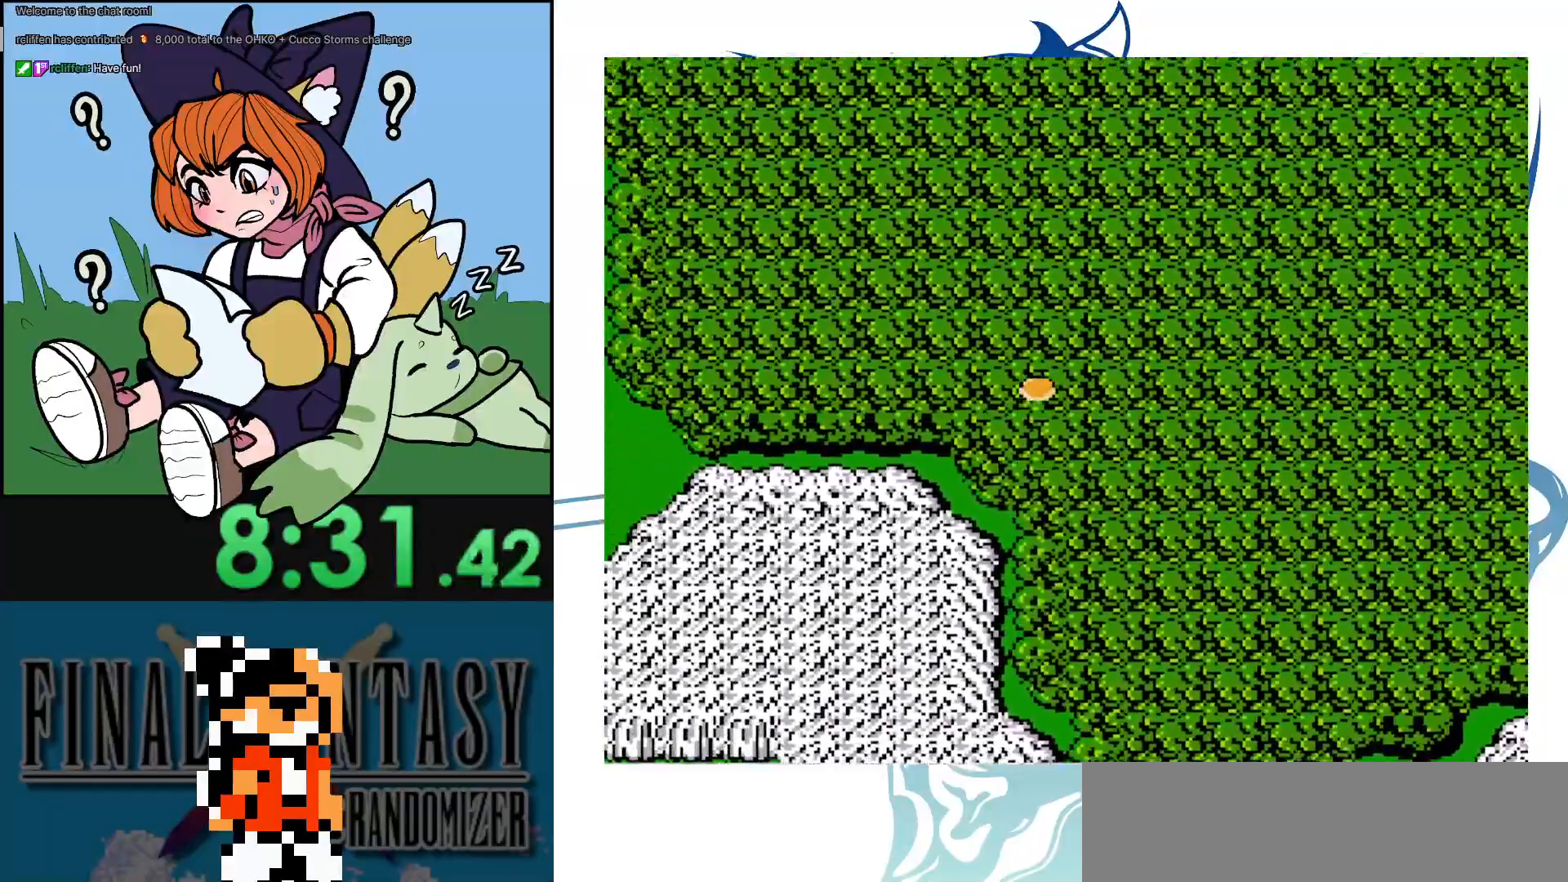
{"buttons": [], "events": [[17, "DPAD_UP", "up"]]}
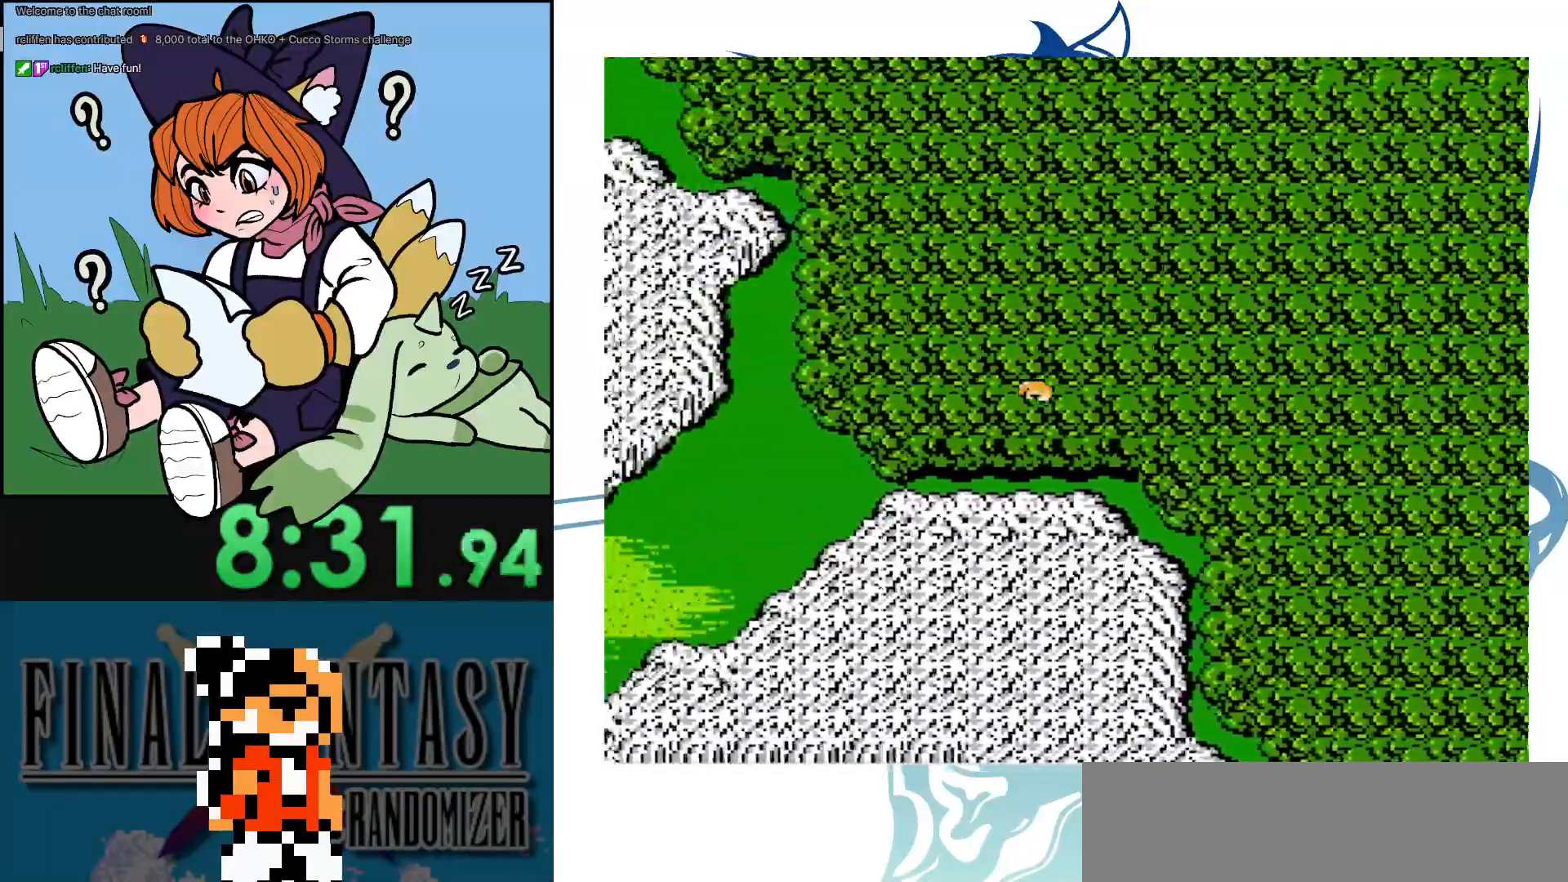
{"buttons": [], "events": []}
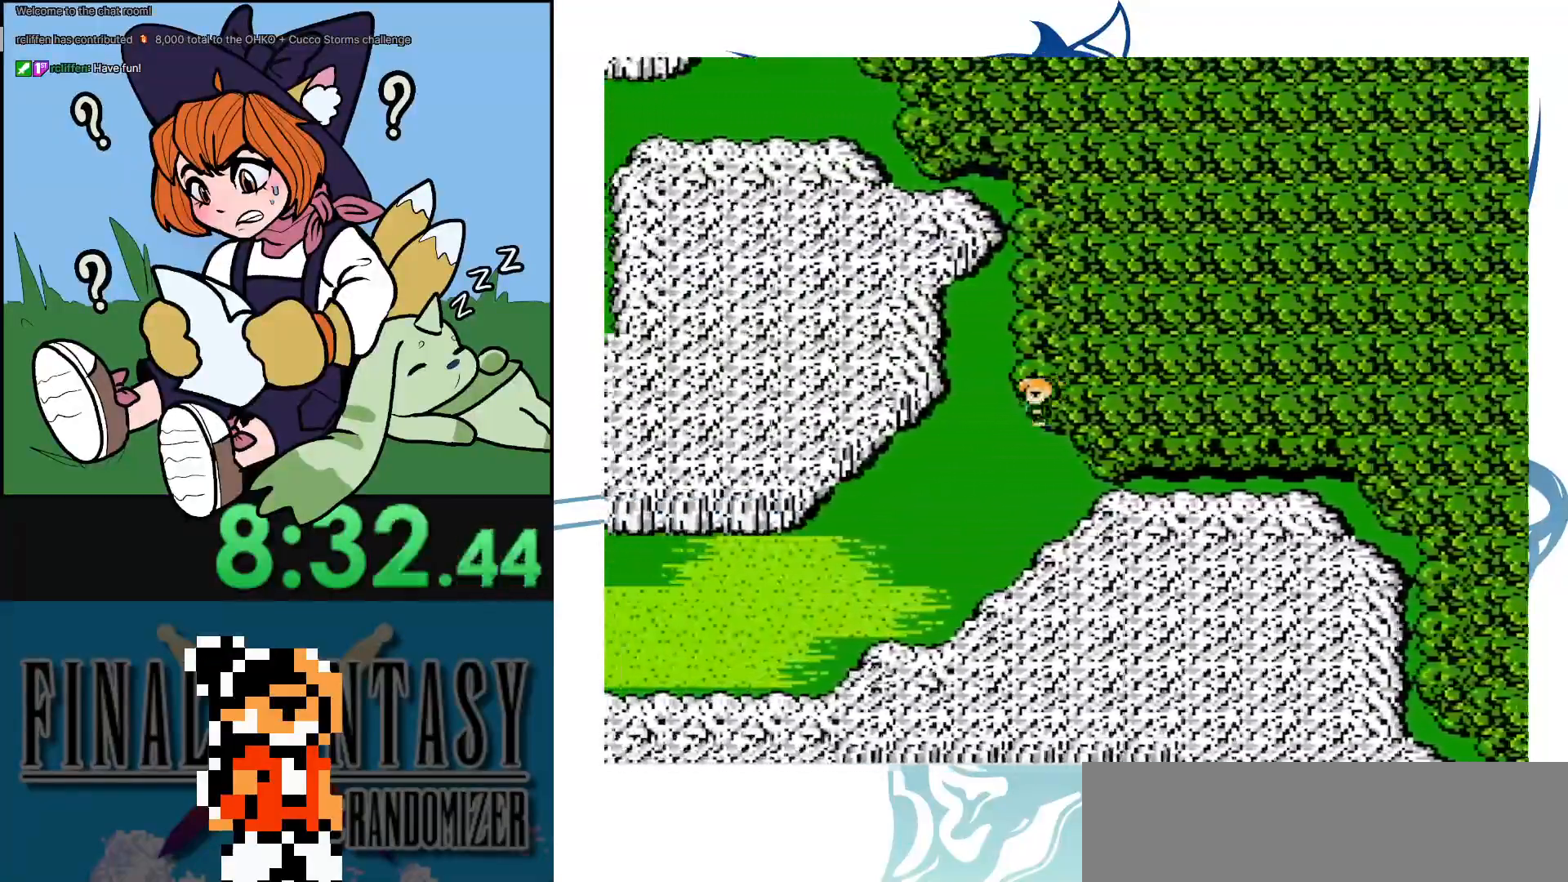
{"buttons": ["DPAD_DOWN"], "events": [[67, "DPAD_UP", "down"], [233, "DPAD_UP", "up"], [267, "DPAD_DOWN", "down"]]}
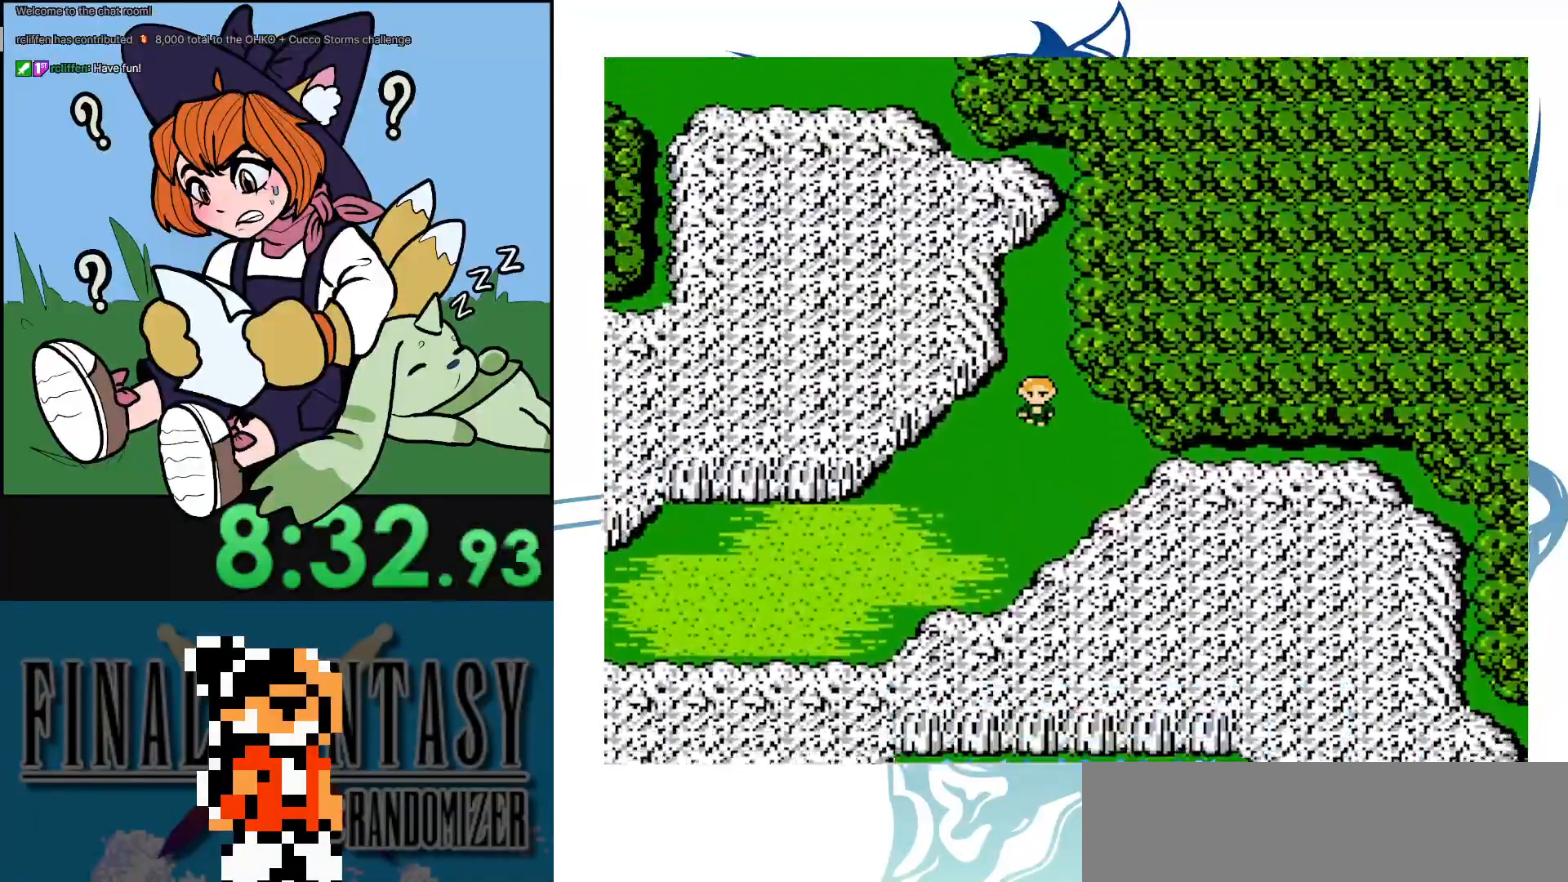
{"buttons": ["DPAD_UP"], "events": [[50, "DPAD_DOWN", "up"], [150, "DPAD_UP", "down"]]}
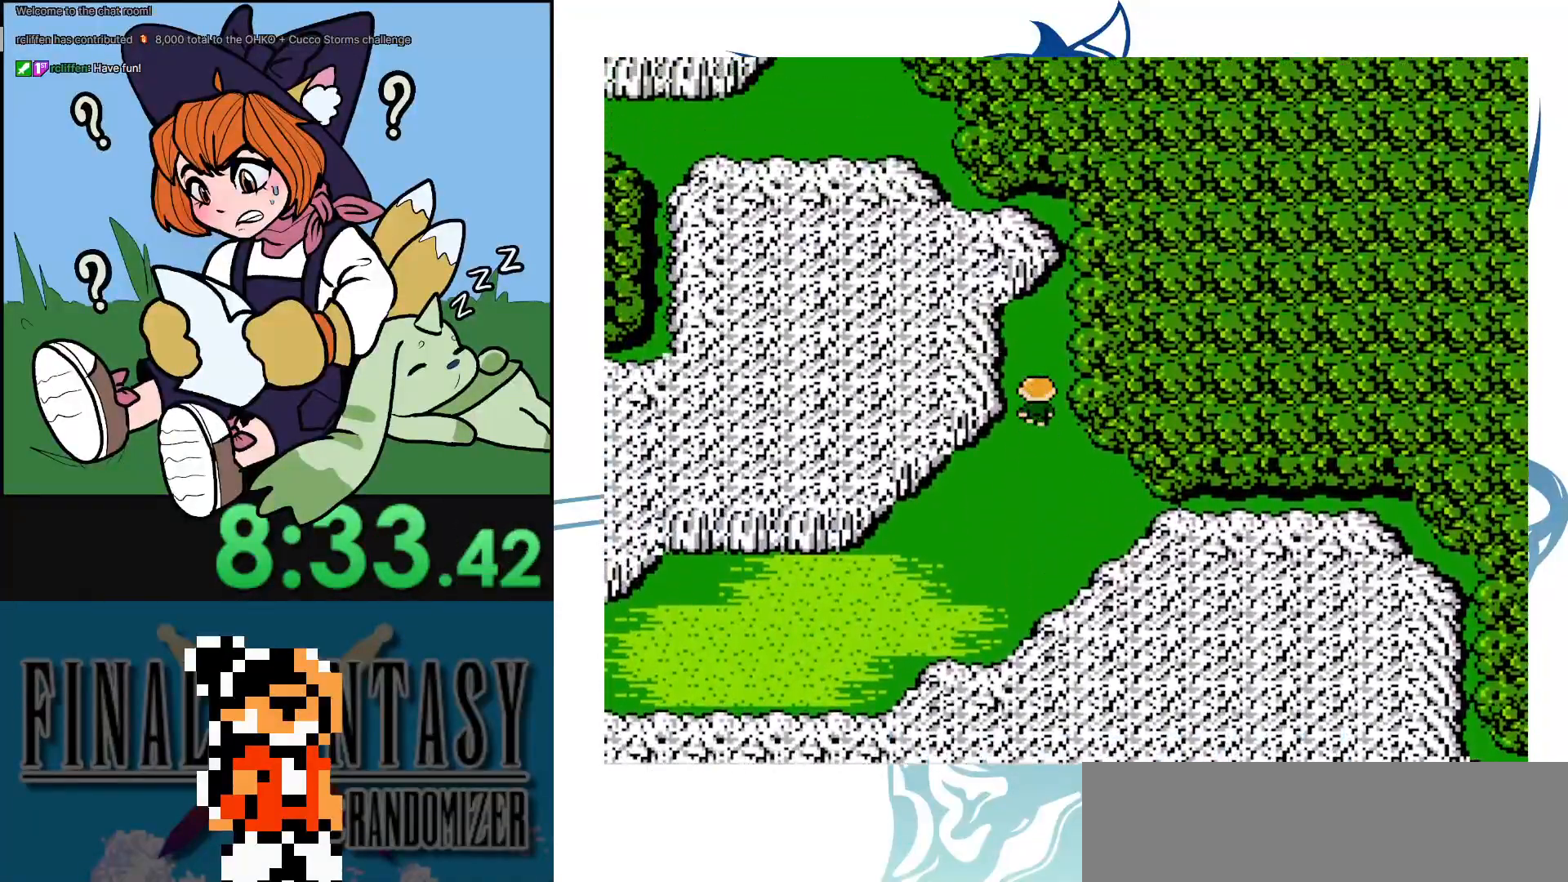
{"buttons": ["DPAD_UP"], "events": [[17, "DPAD_RIGHT", "down"], [67, "DPAD_UP", "up"], [200, "DPAD_RIGHT", "up"], [200, "DPAD_UP", "down"]]}
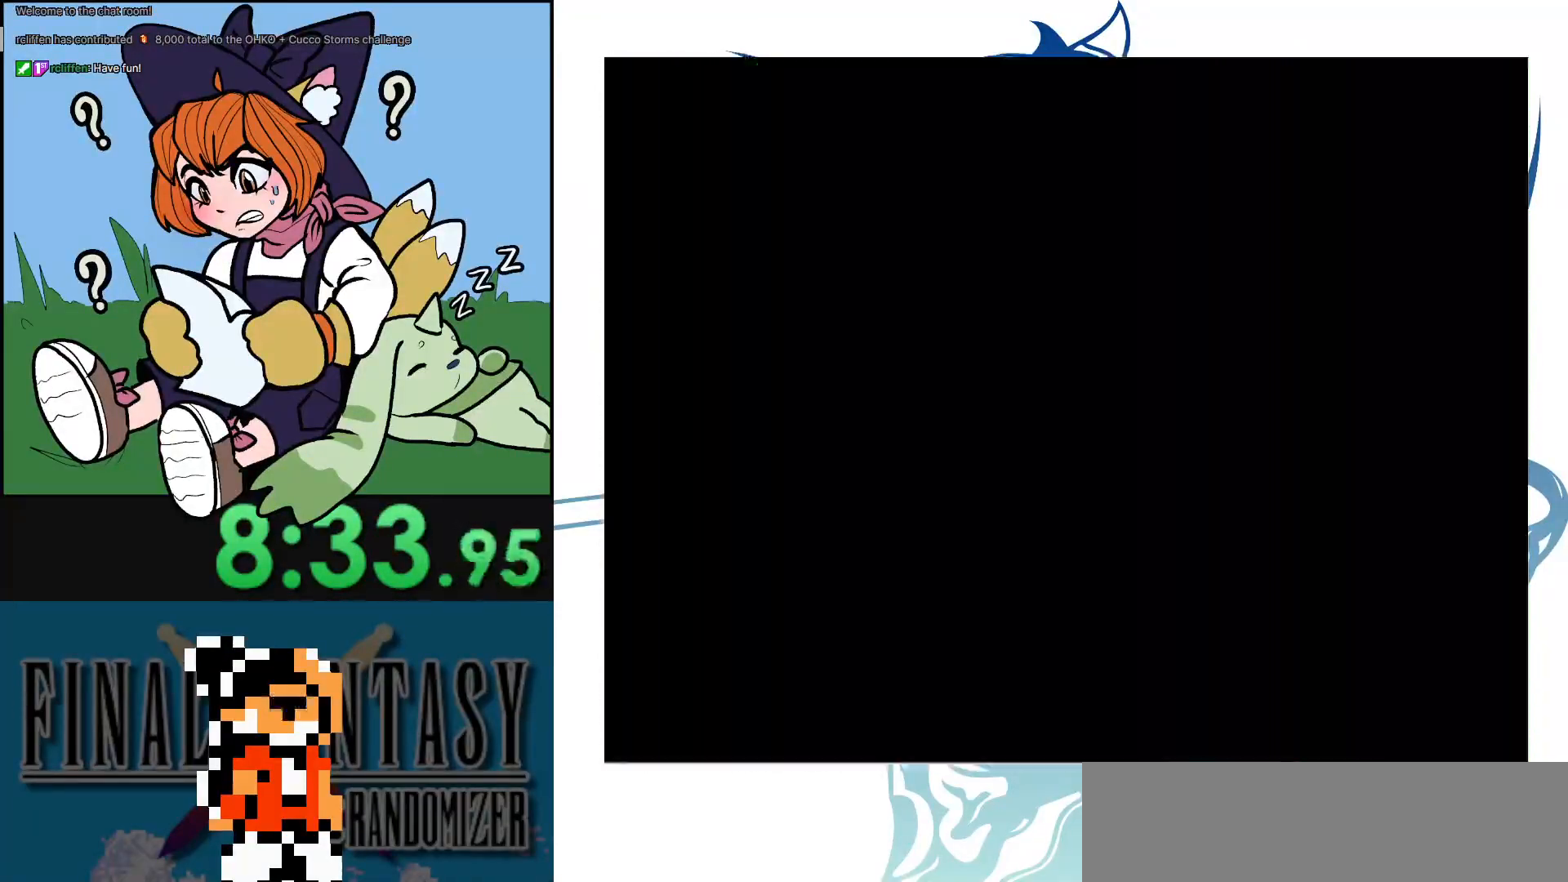
{"buttons": [], "events": [[133, "DPAD_UP", "up"]]}
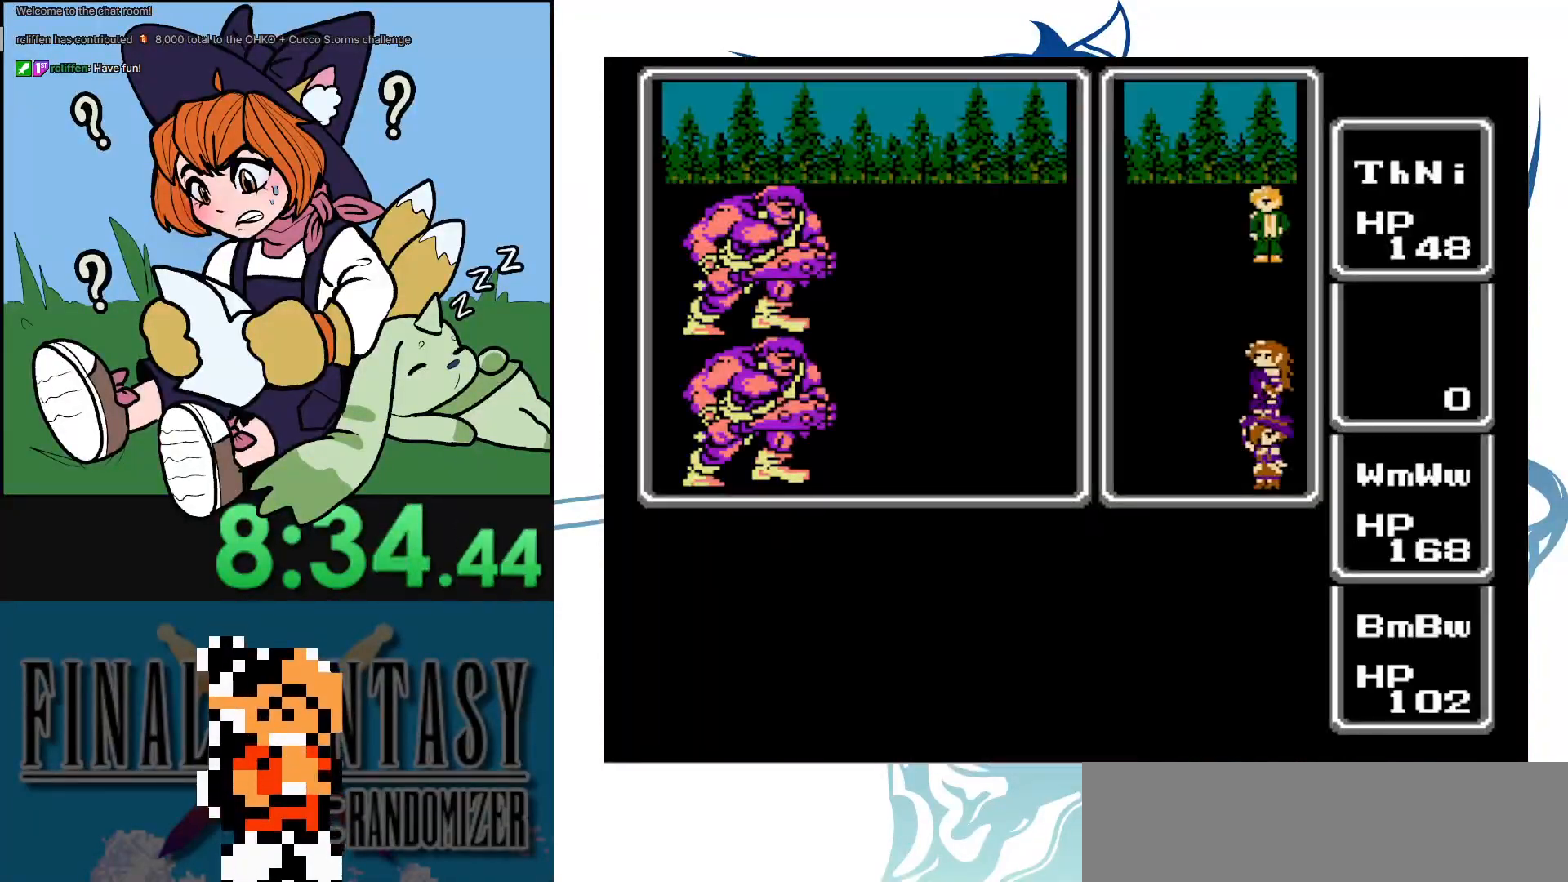
{"buttons": [], "events": []}
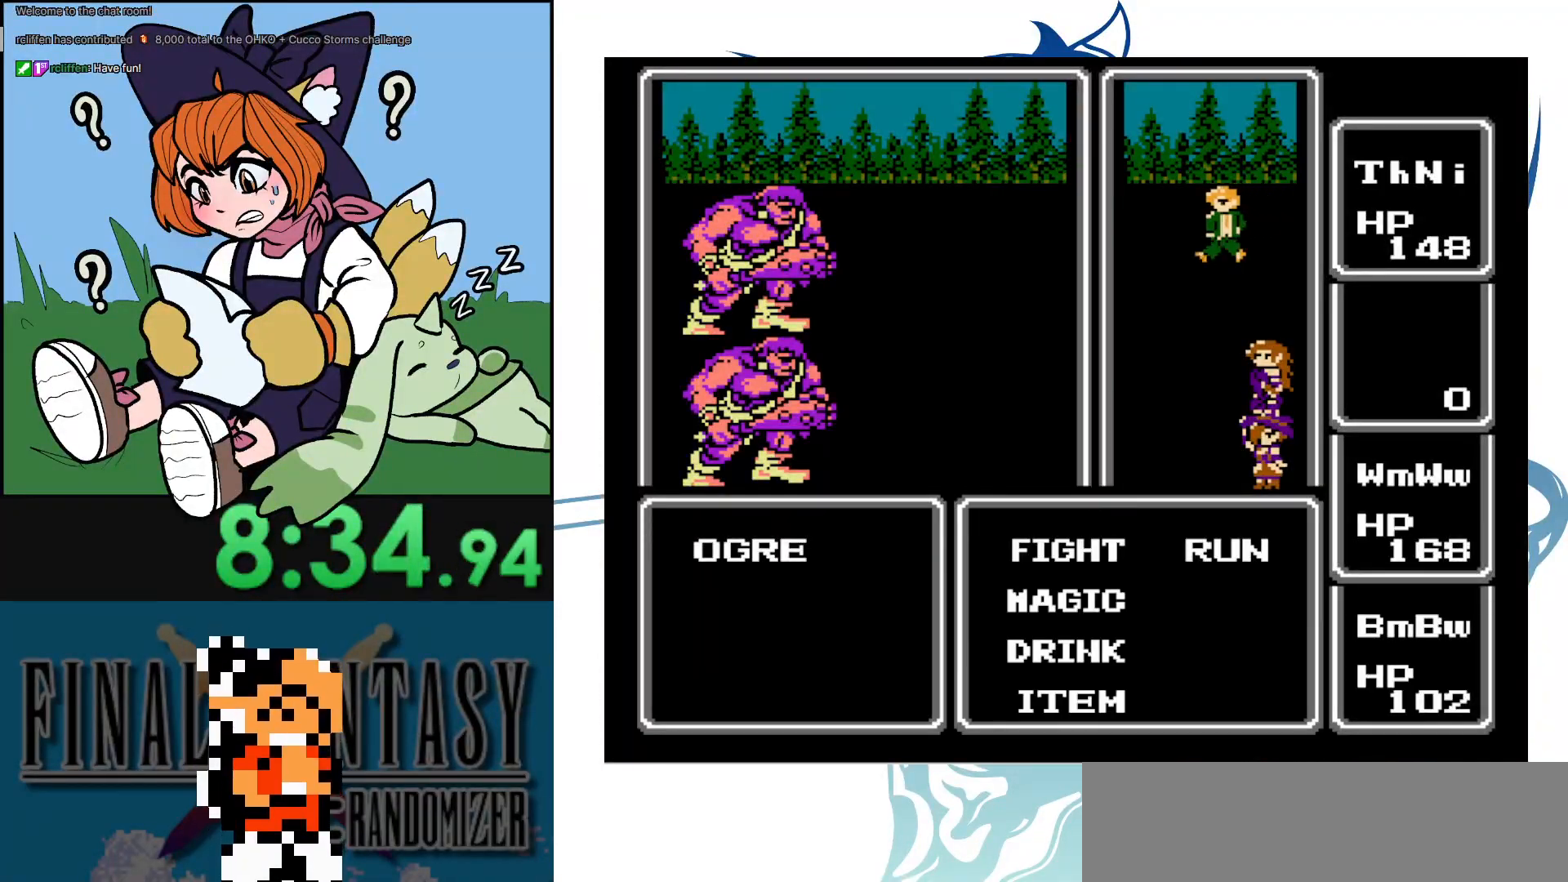
{"buttons": ["DPAD_RIGHT"], "events": [[67, "DPAD_RIGHT", "down"], [183, "A", "down"], [233, "DPAD_RIGHT", "up"], [333, "A", "up"], [467, "DPAD_RIGHT", "down"]]}
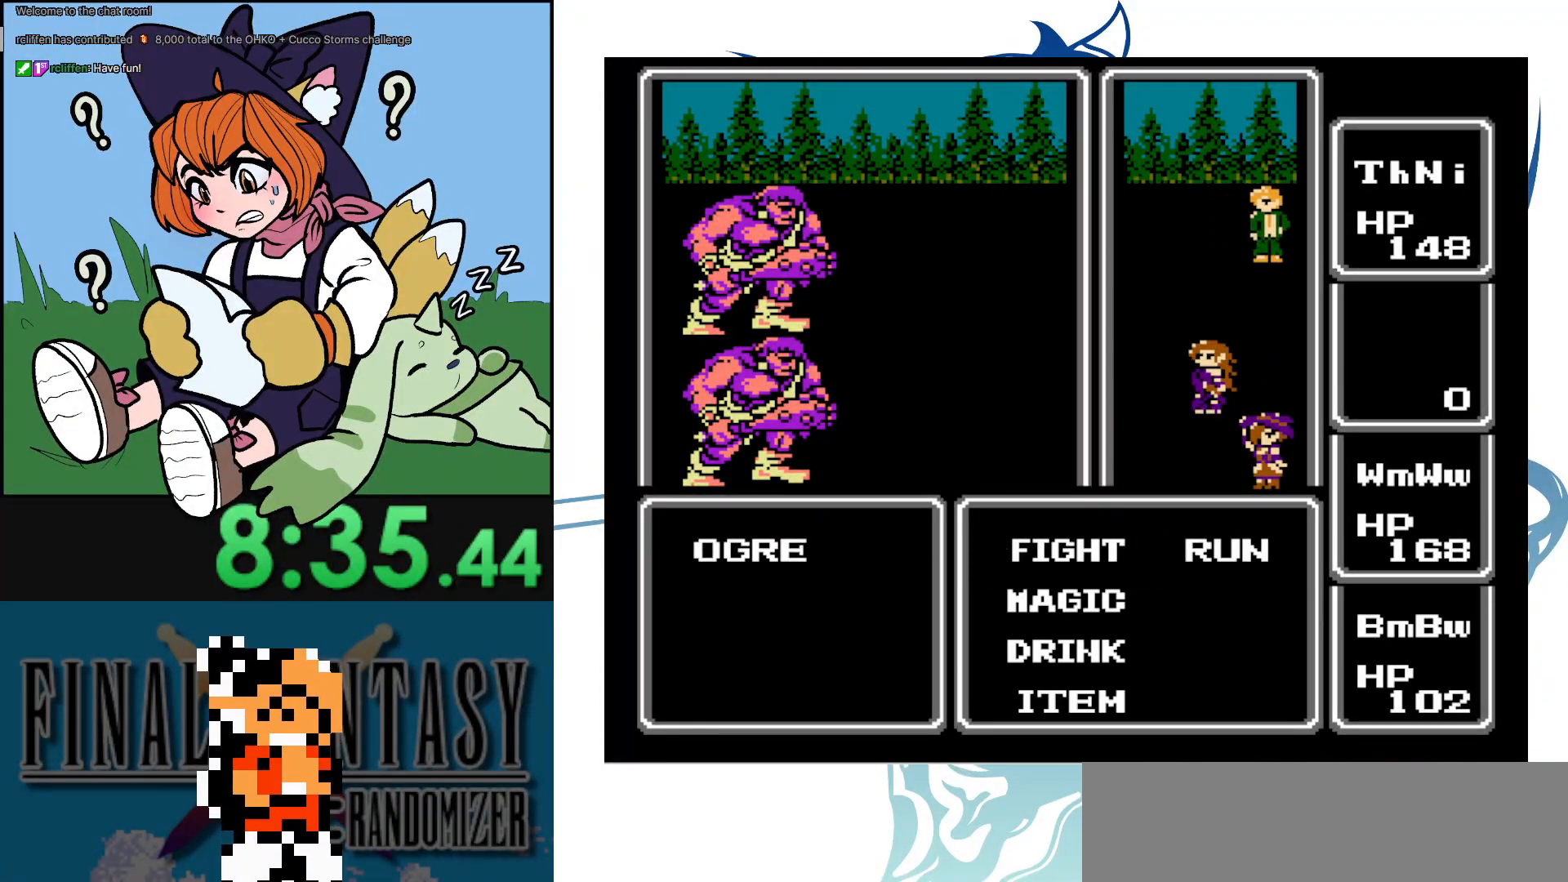
{"buttons": ["DPAD_RIGHT"], "events": [[83, "A", "down"], [83, "DPAD_RIGHT", "up"], [267, "A", "up"], [417, "DPAD_RIGHT", "down"]]}
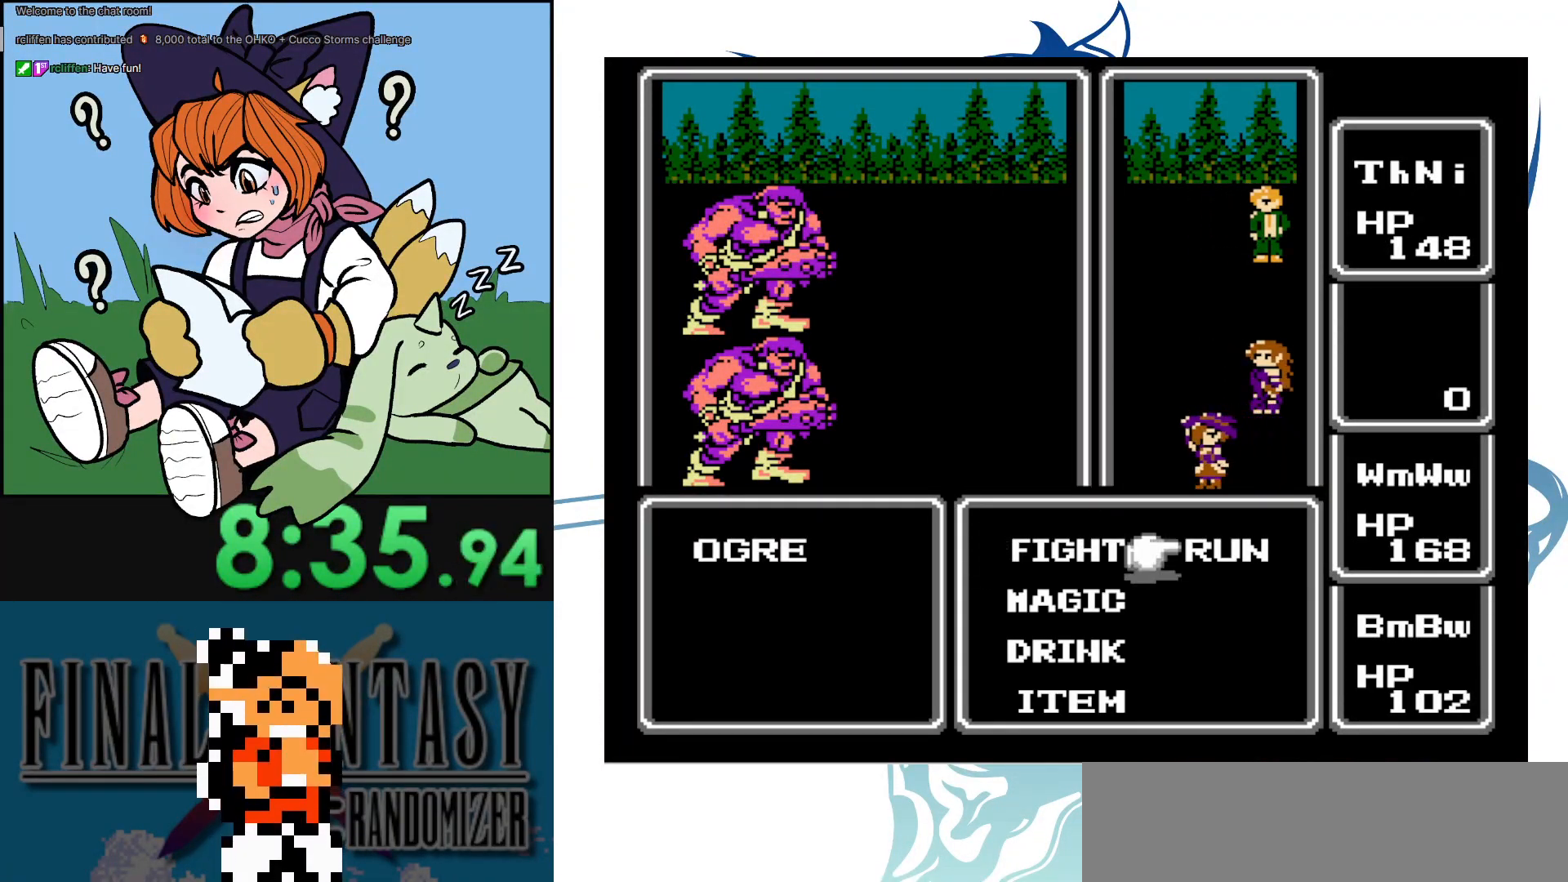
{"buttons": ["DPAD_UP"], "events": [[50, "A", "down"], [83, "DPAD_RIGHT", "up"], [433, "A", "up"], [433, "DPAD_UP", "down"]]}
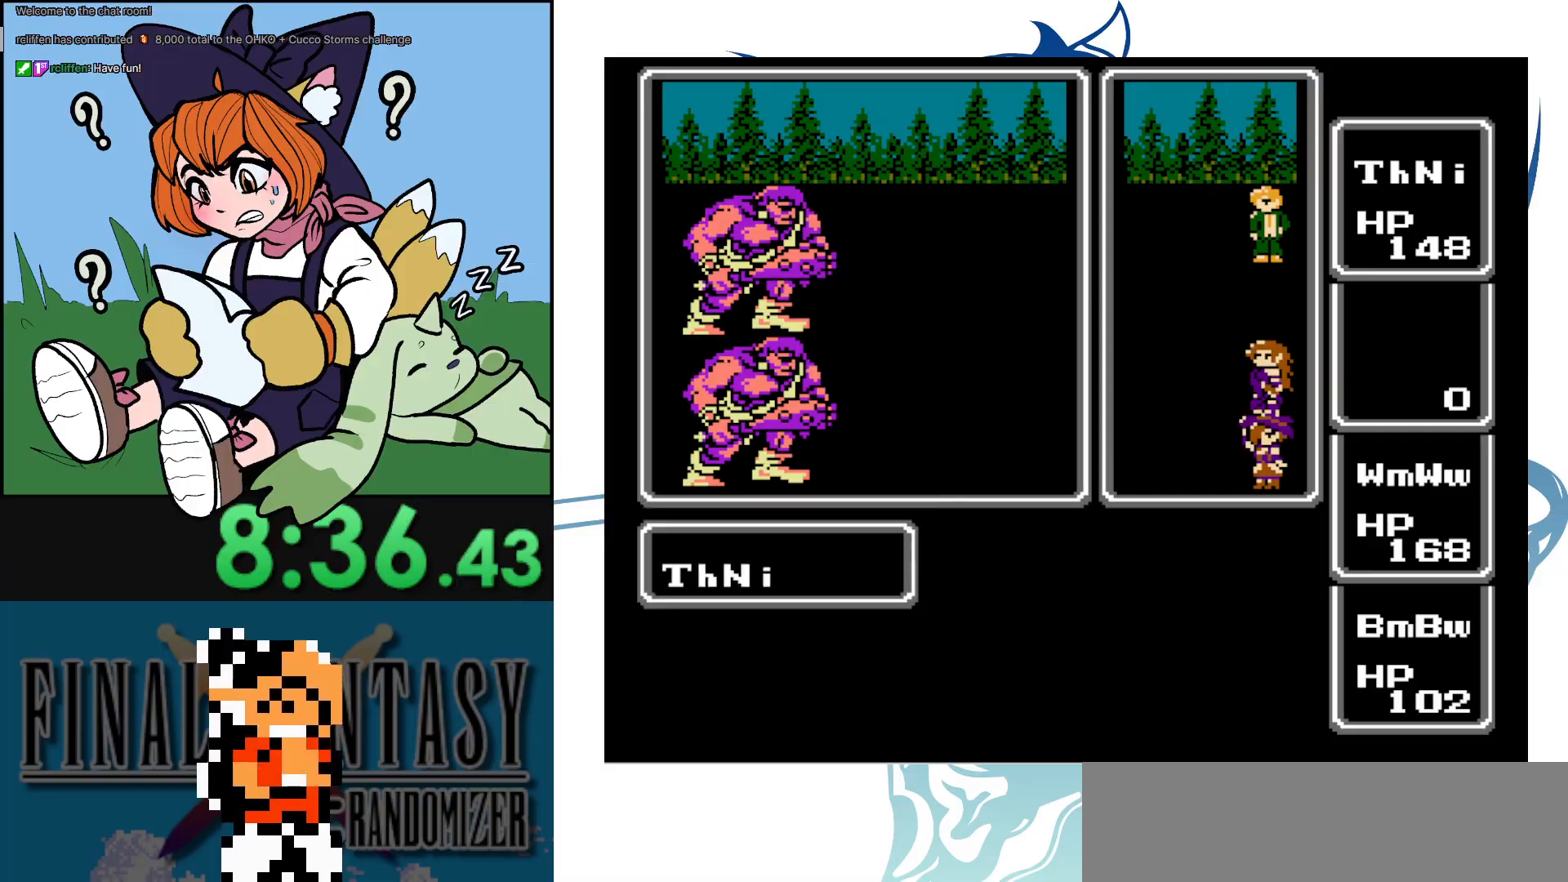
{"buttons": ["DPAD_UP"], "events": []}
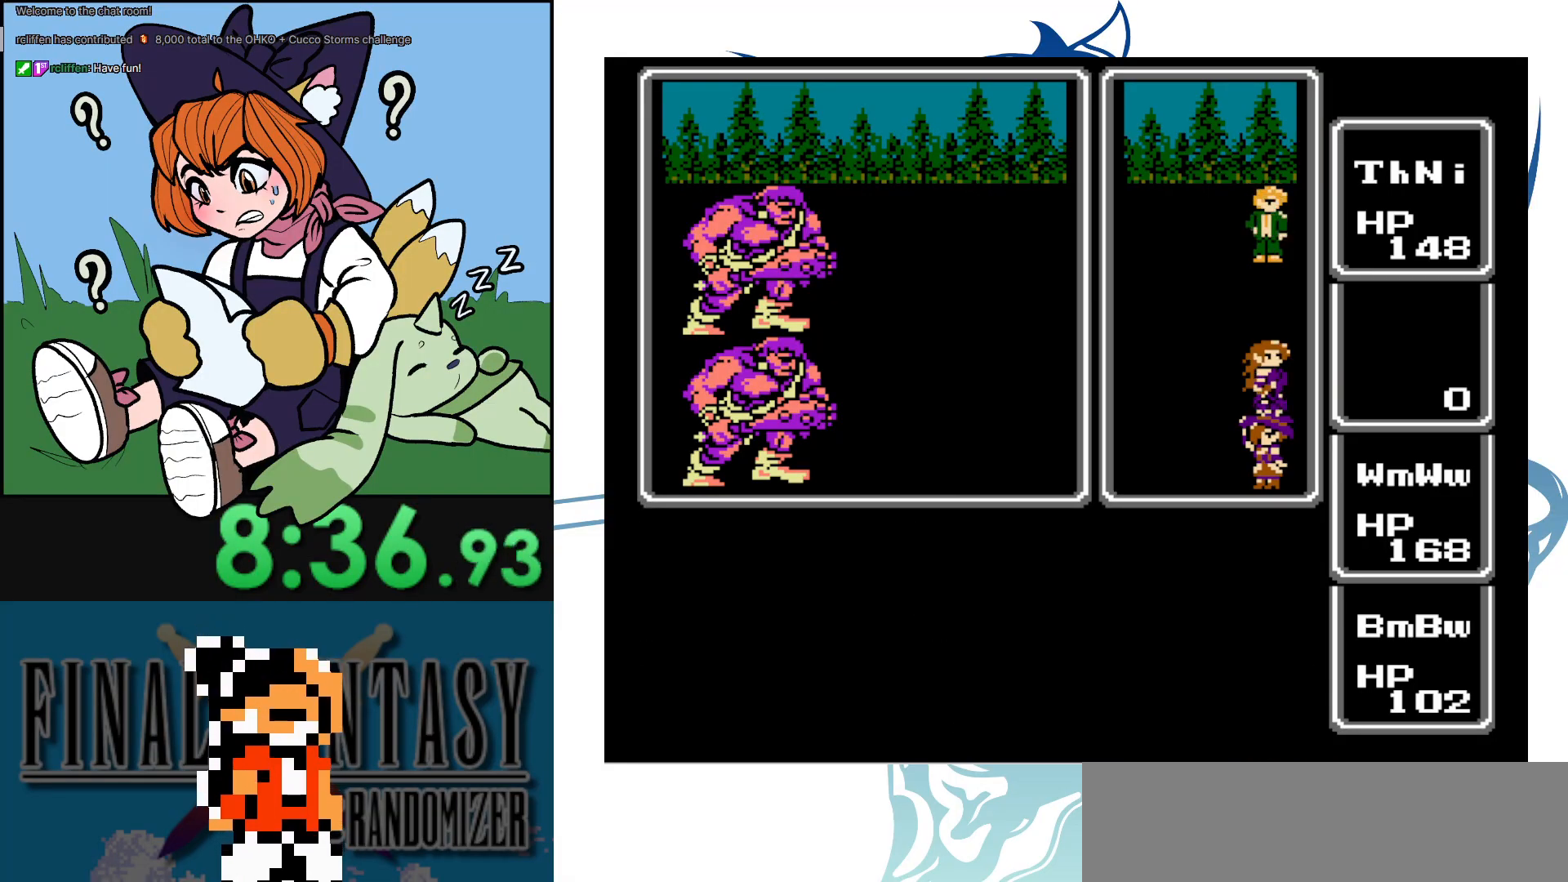
{"buttons": ["DPAD_UP"], "events": []}
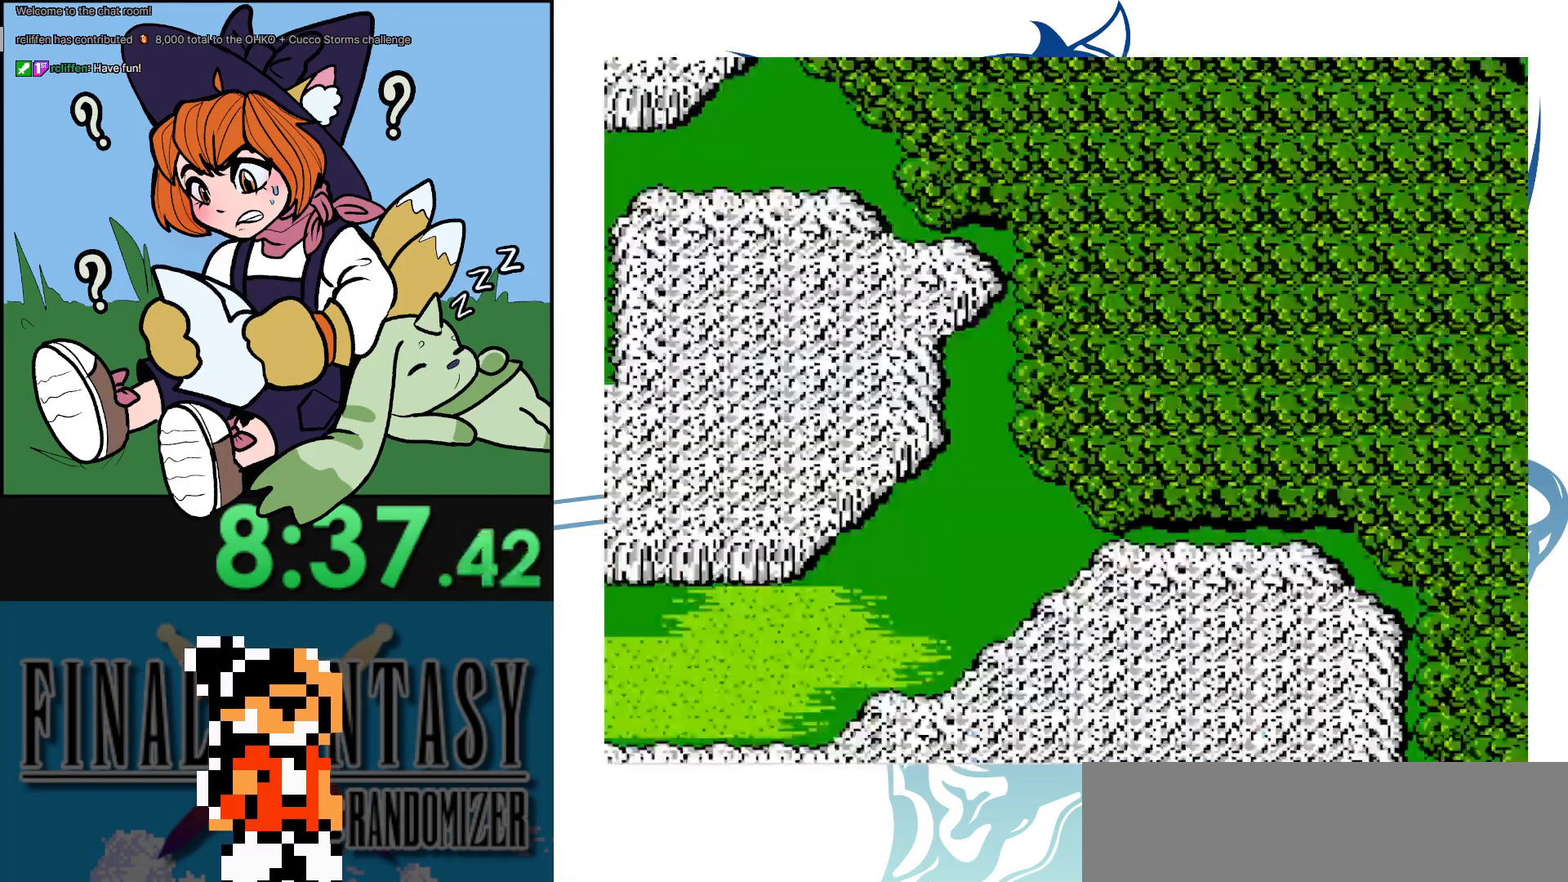
{"buttons": ["DPAD_UP"], "events": []}
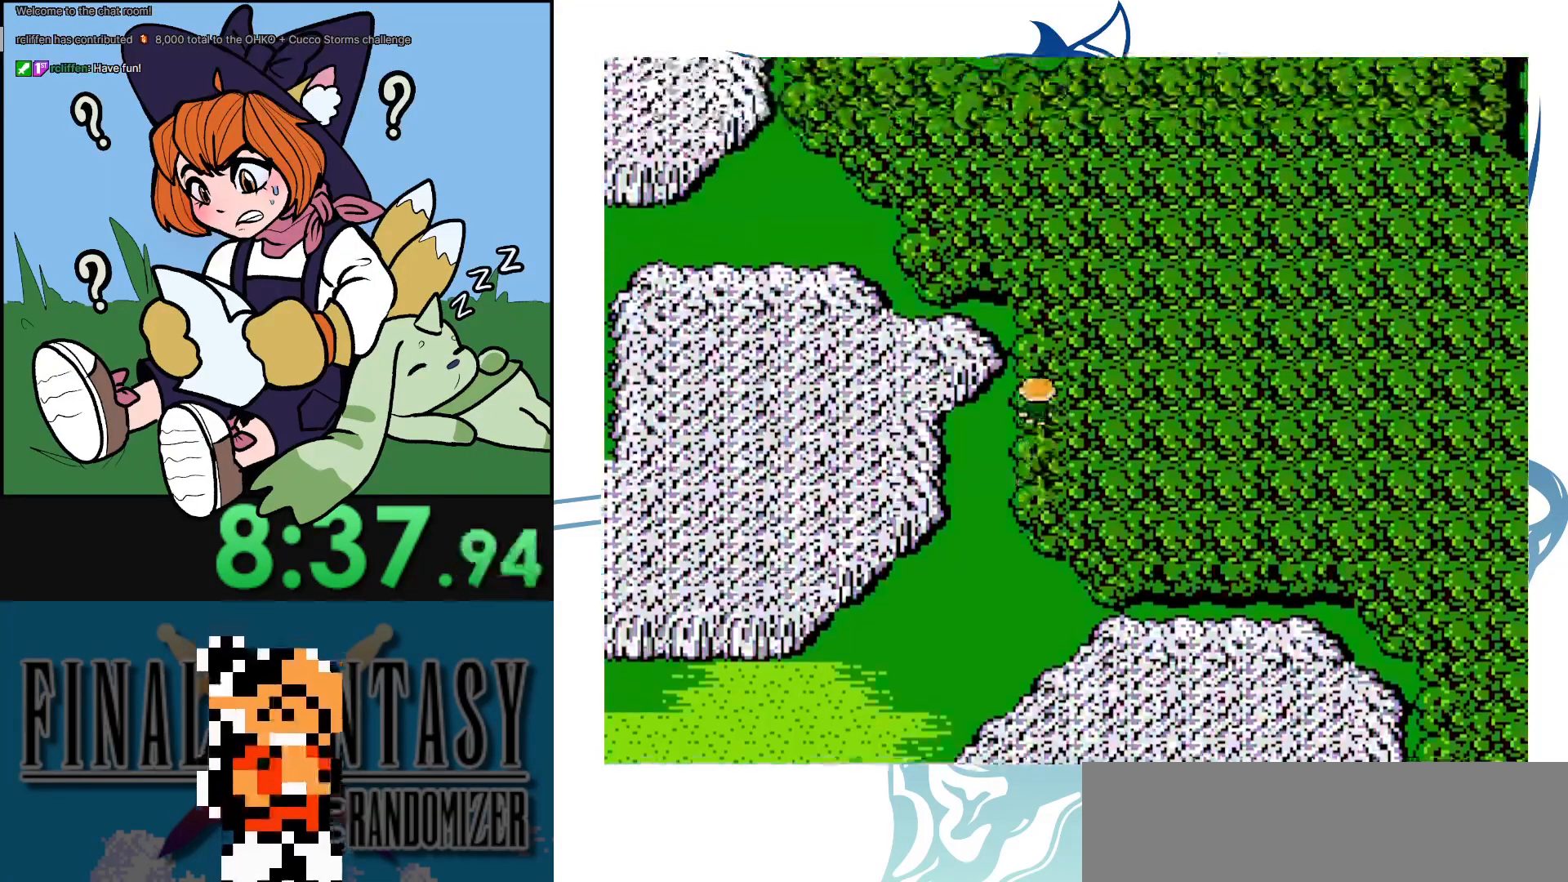
{"buttons": [], "events": [[433, "DPAD_UP", "up"]]}
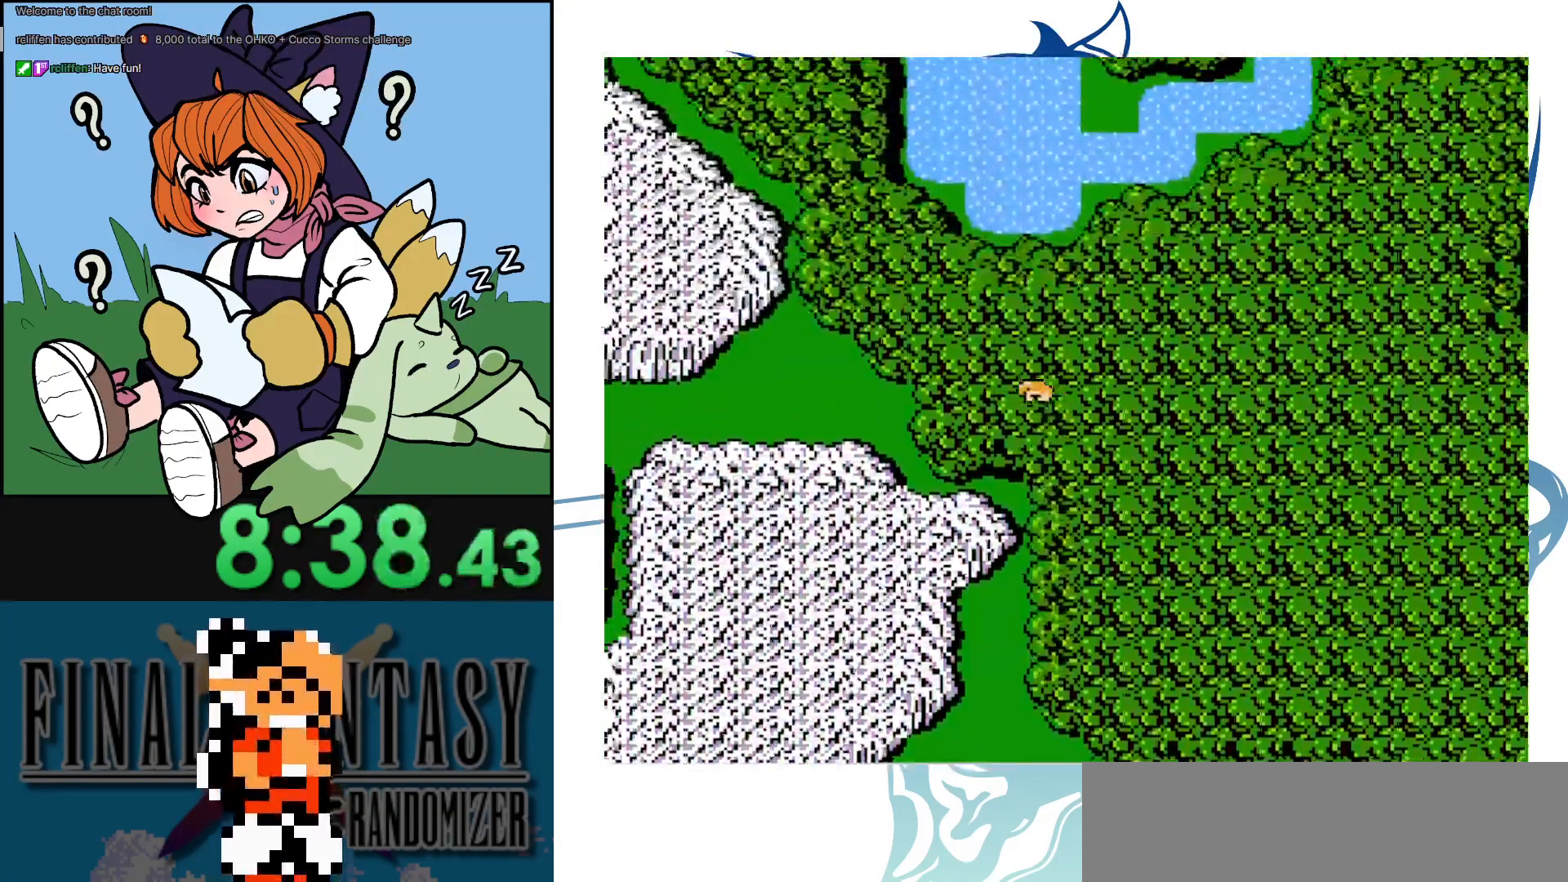
{"buttons": [], "events": []}
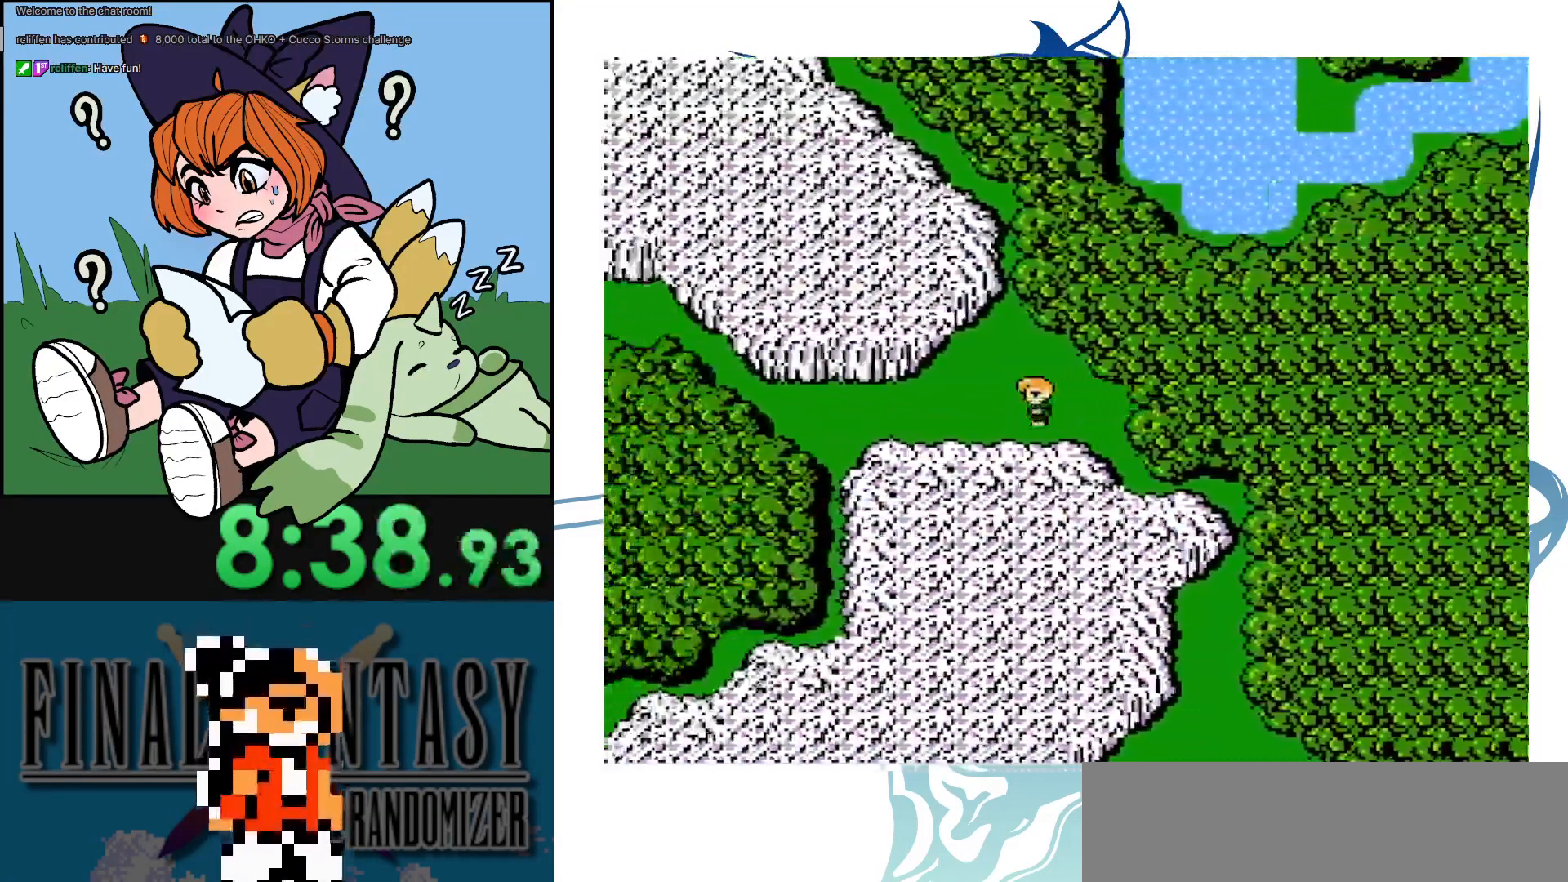
{"buttons": [], "events": []}